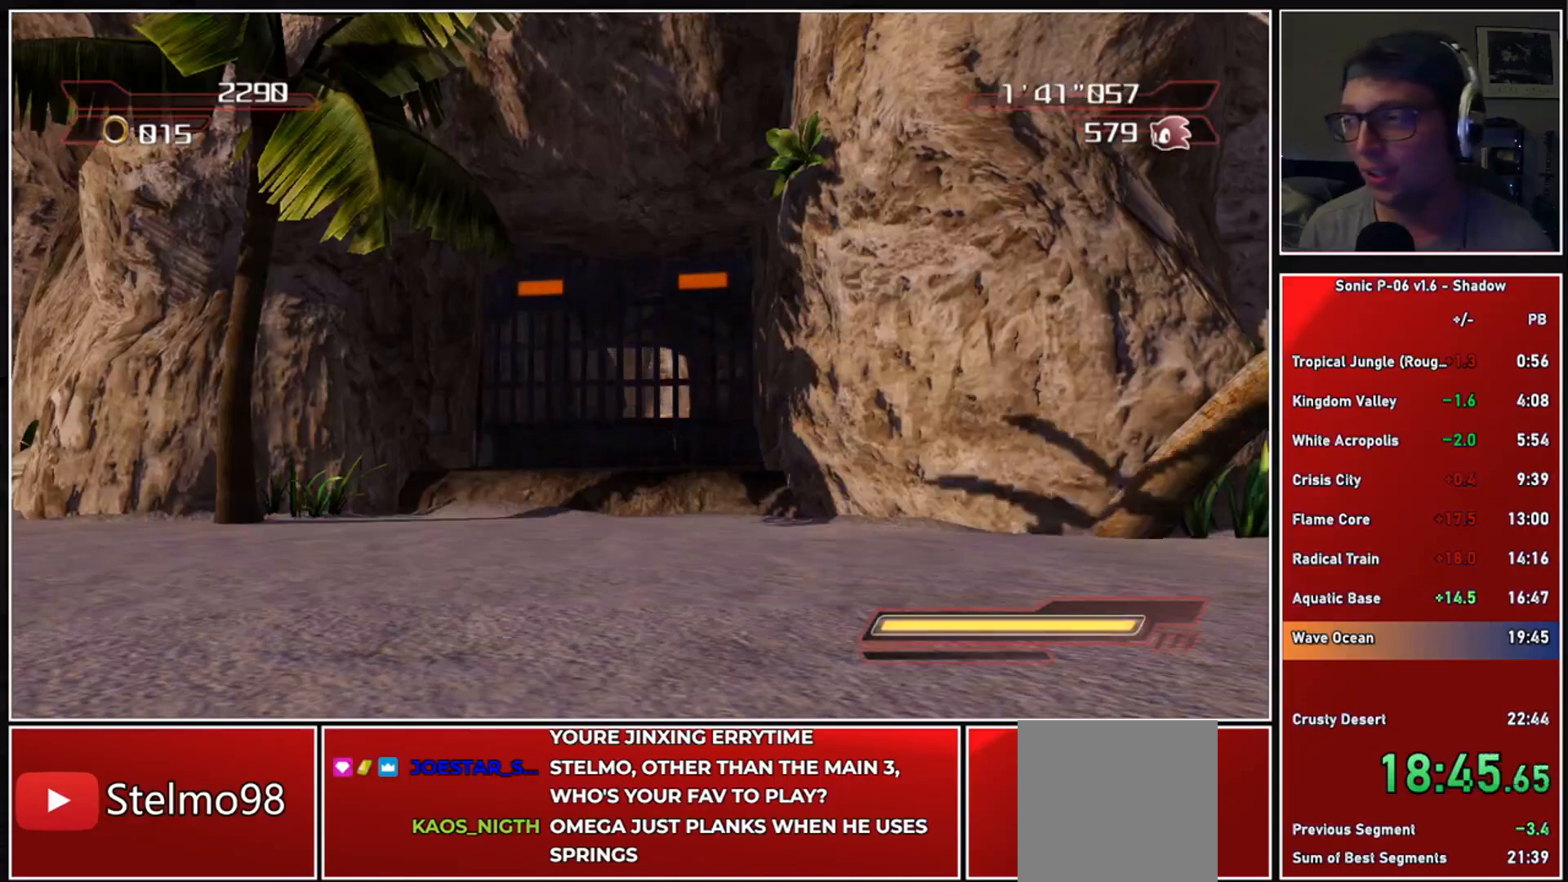
Gameplay with a controller (Xbox layout); each line is a JSON object with the inputs held at the frame after it. "events" lists button and stick changes between this image and that frame as [ms after this image, input, new state], when the widget could be followed in between.
{"buttons": [], "left_stick": "center", "right_stick": "center", "events": []}
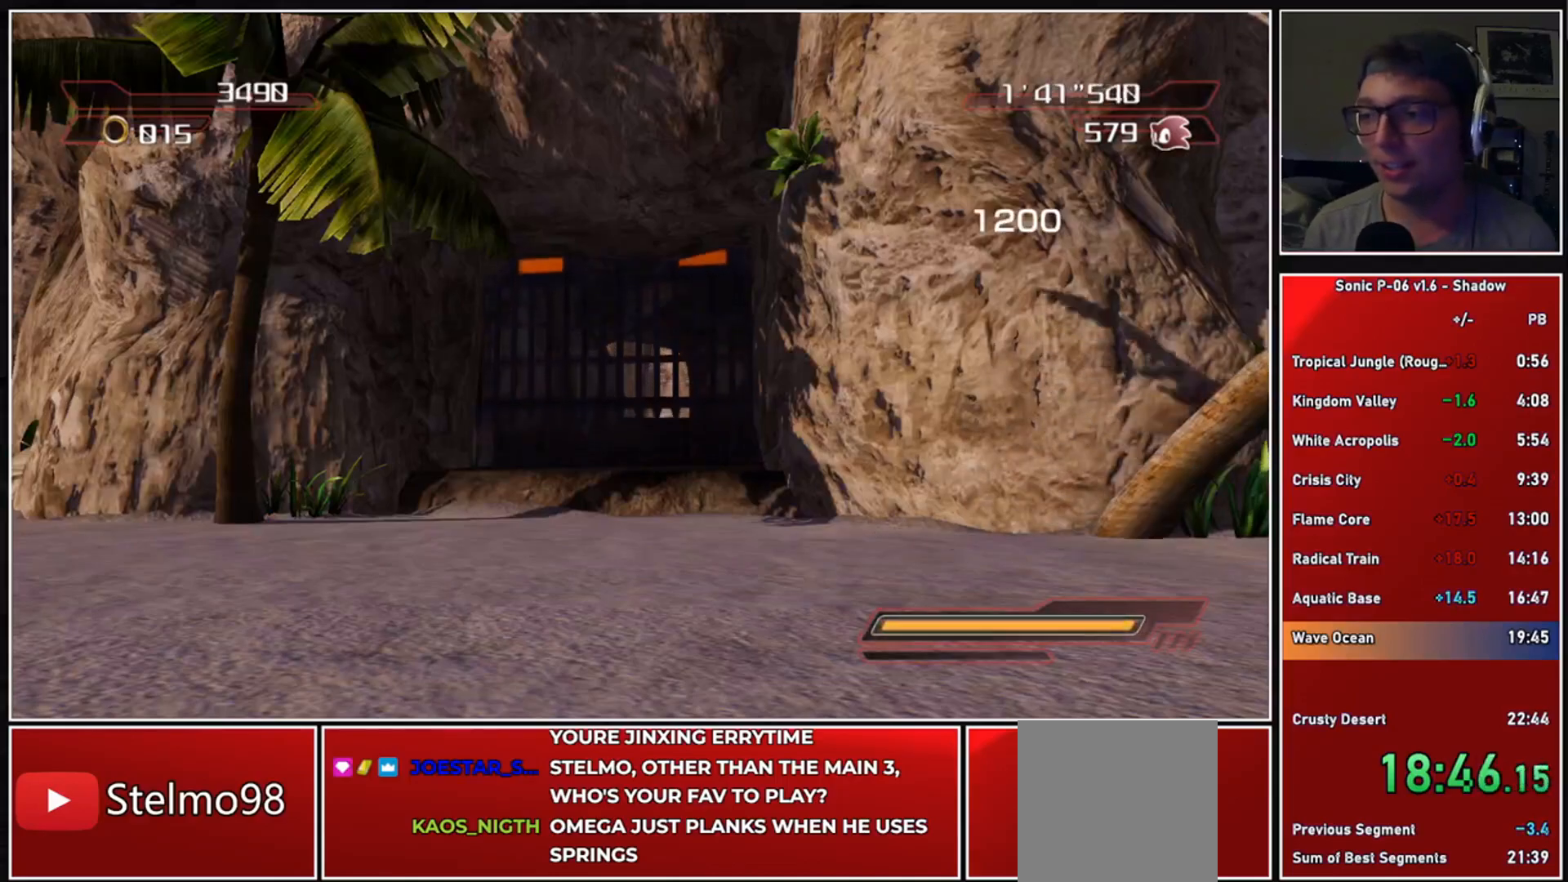
{"buttons": [], "left_stick": "center", "right_stick": "center", "events": [[367, "X", "down"], [433, "X", "up"]]}
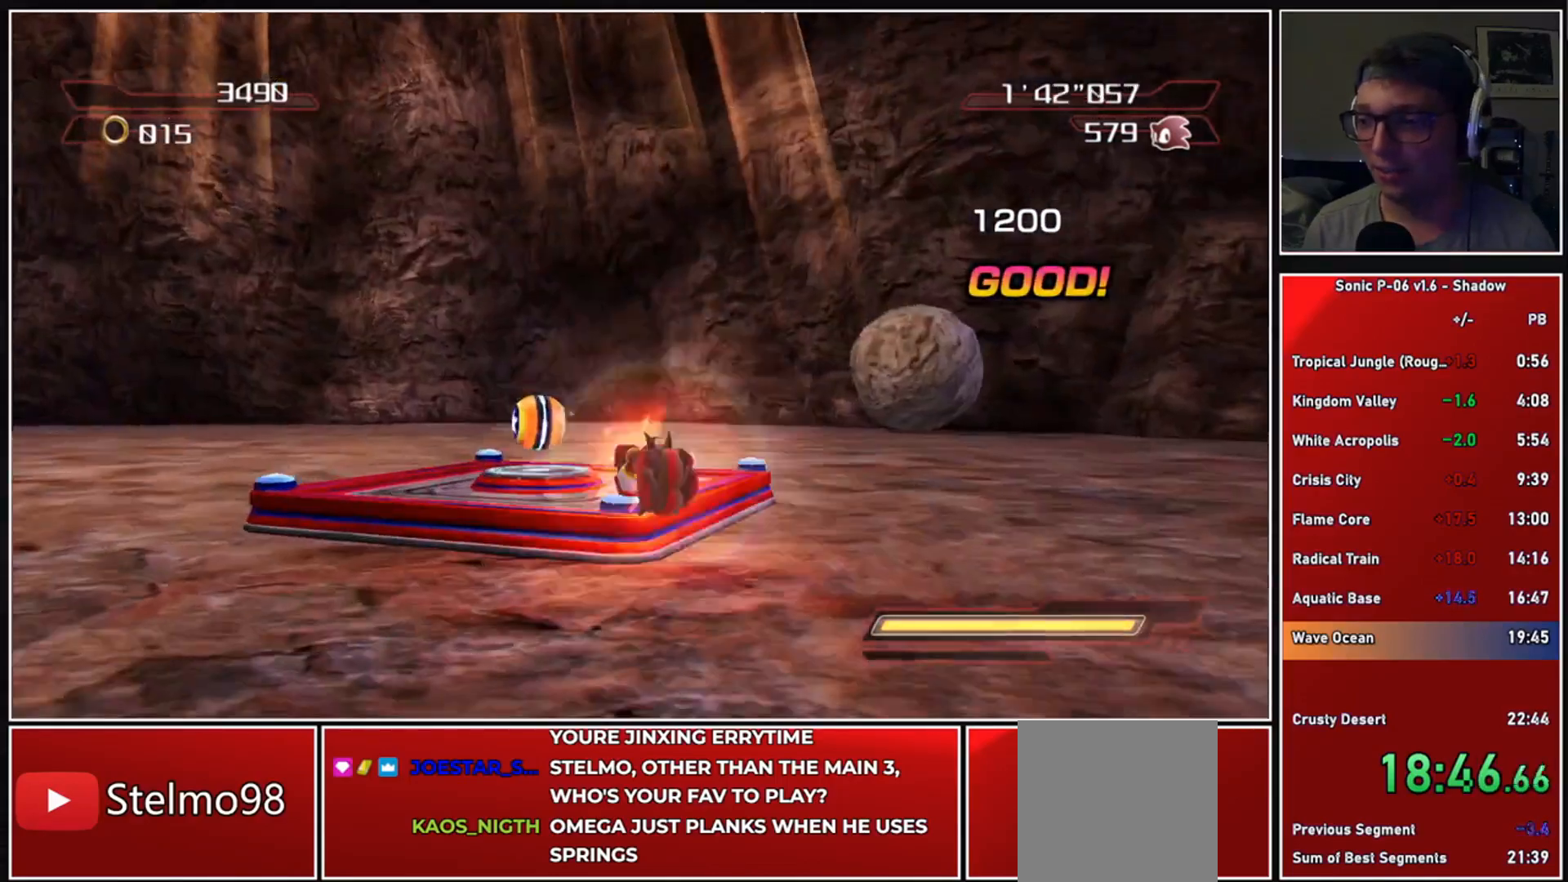
{"buttons": ["X"], "left_stick": "right", "right_stick": "center", "events": [[17, "X", "down"], [100, "X", "up"], [167, "X", "down"], [250, "X", "up"], [250, "left_stick", "right"], [317, "X", "down"], [400, "X", "up"], [483, "X", "down"]]}
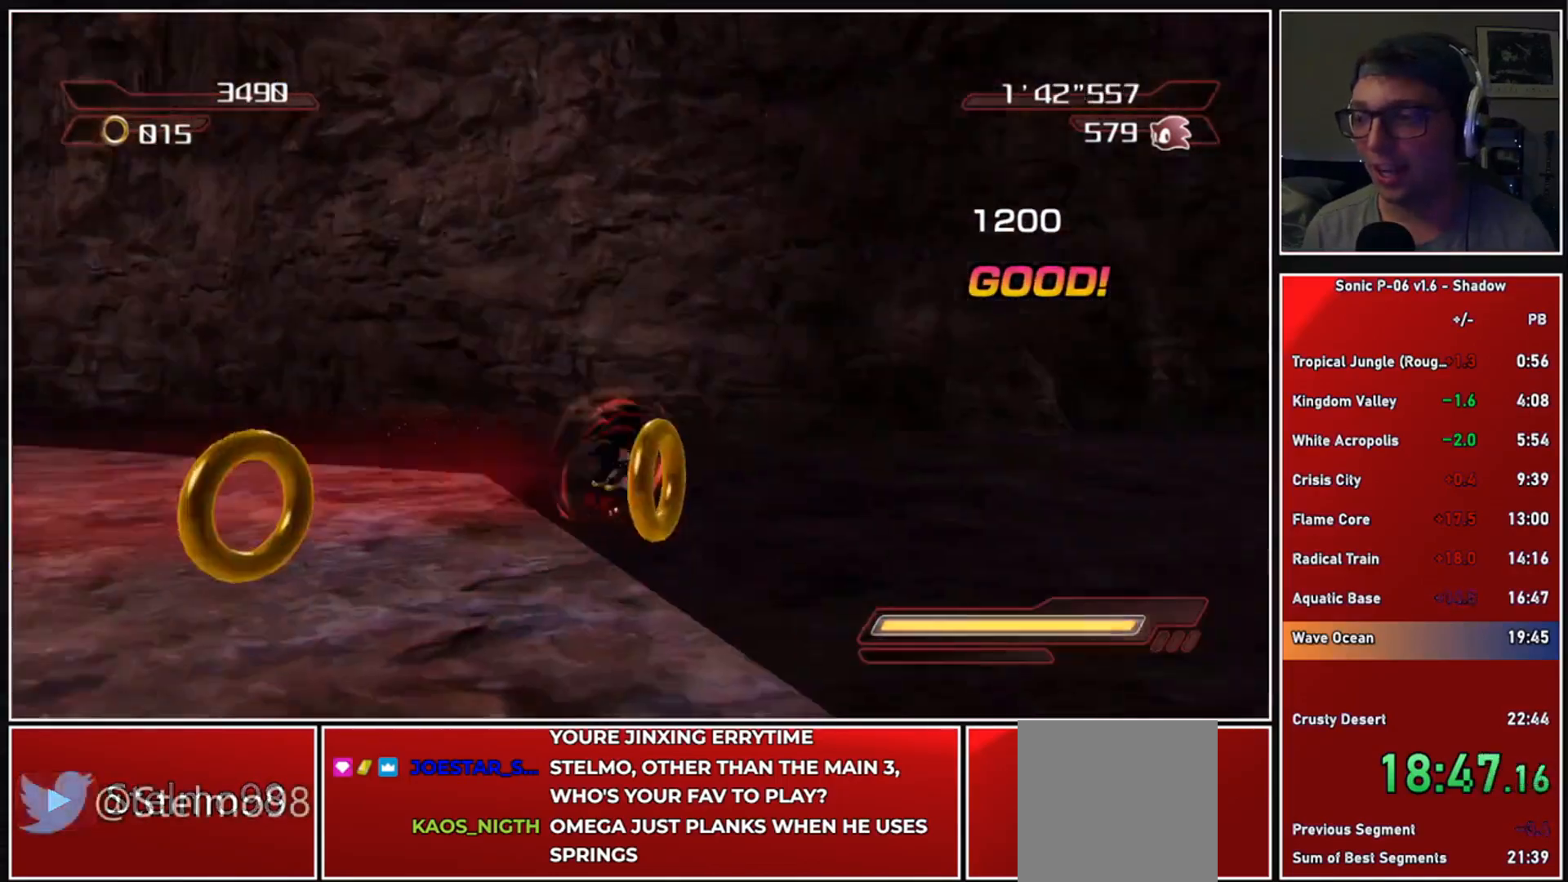
{"buttons": [], "left_stick": "up", "right_stick": "center", "events": [[67, "X", "up"], [83, "left_stick", "up-right"], [150, "X", "down"], [183, "X", "up"], [267, "X", "down"], [283, "left_stick", "up"], [350, "X", "up"], [400, "X", "down"], [500, "X", "up"]]}
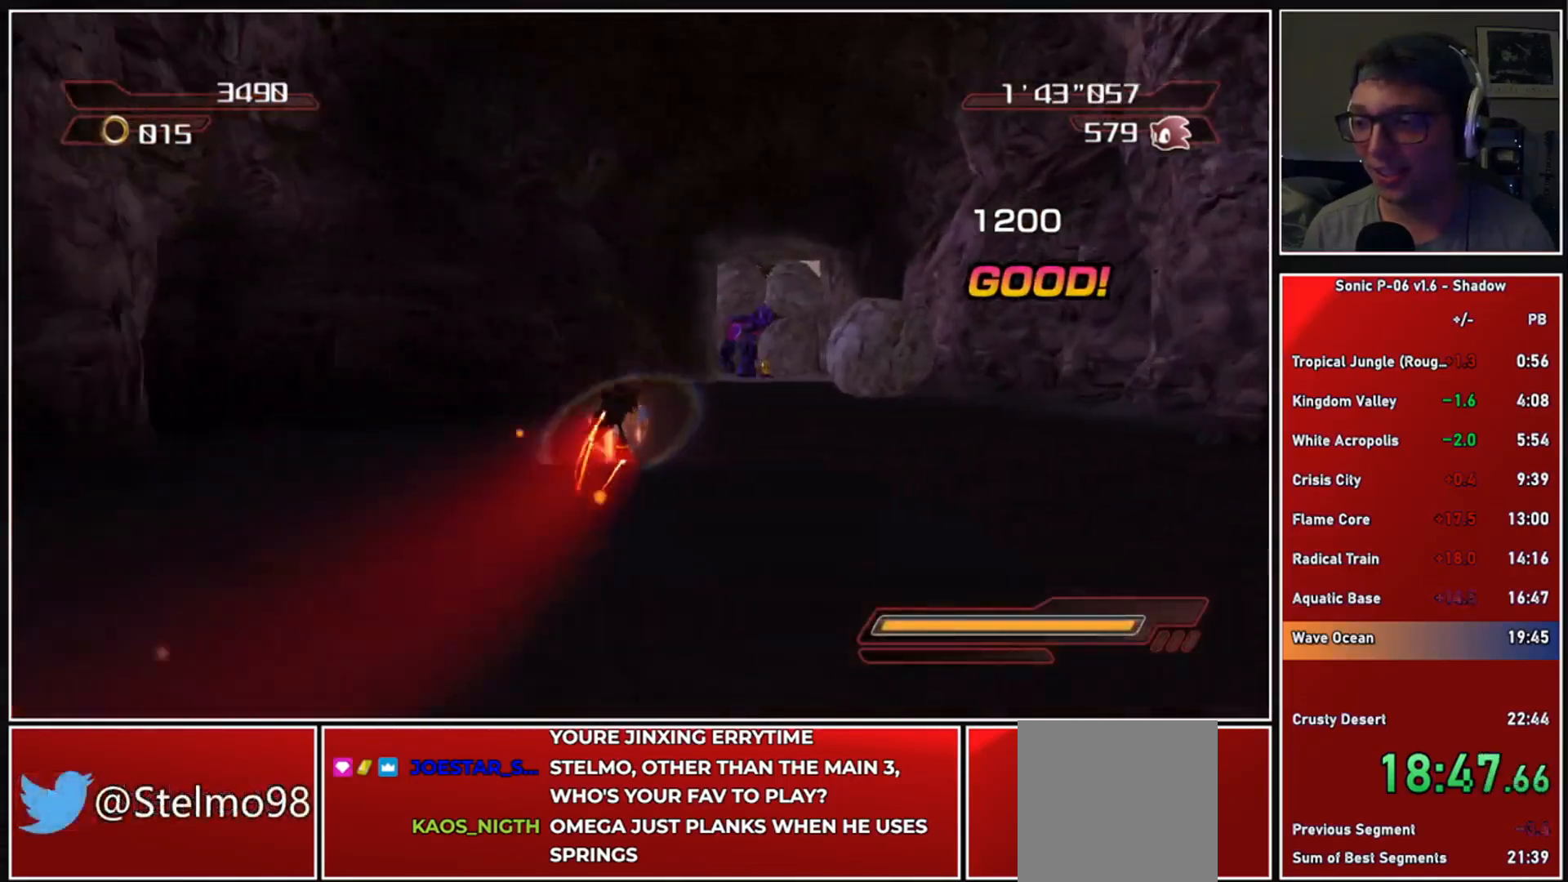
{"buttons": [], "left_stick": "up", "right_stick": "center", "events": [[17, "left_stick", "up-right"], [83, "X", "down"], [117, "left_stick", "up"], [150, "X", "up"], [217, "X", "down"], [317, "X", "up"], [400, "X", "down"], [433, "X", "up"]]}
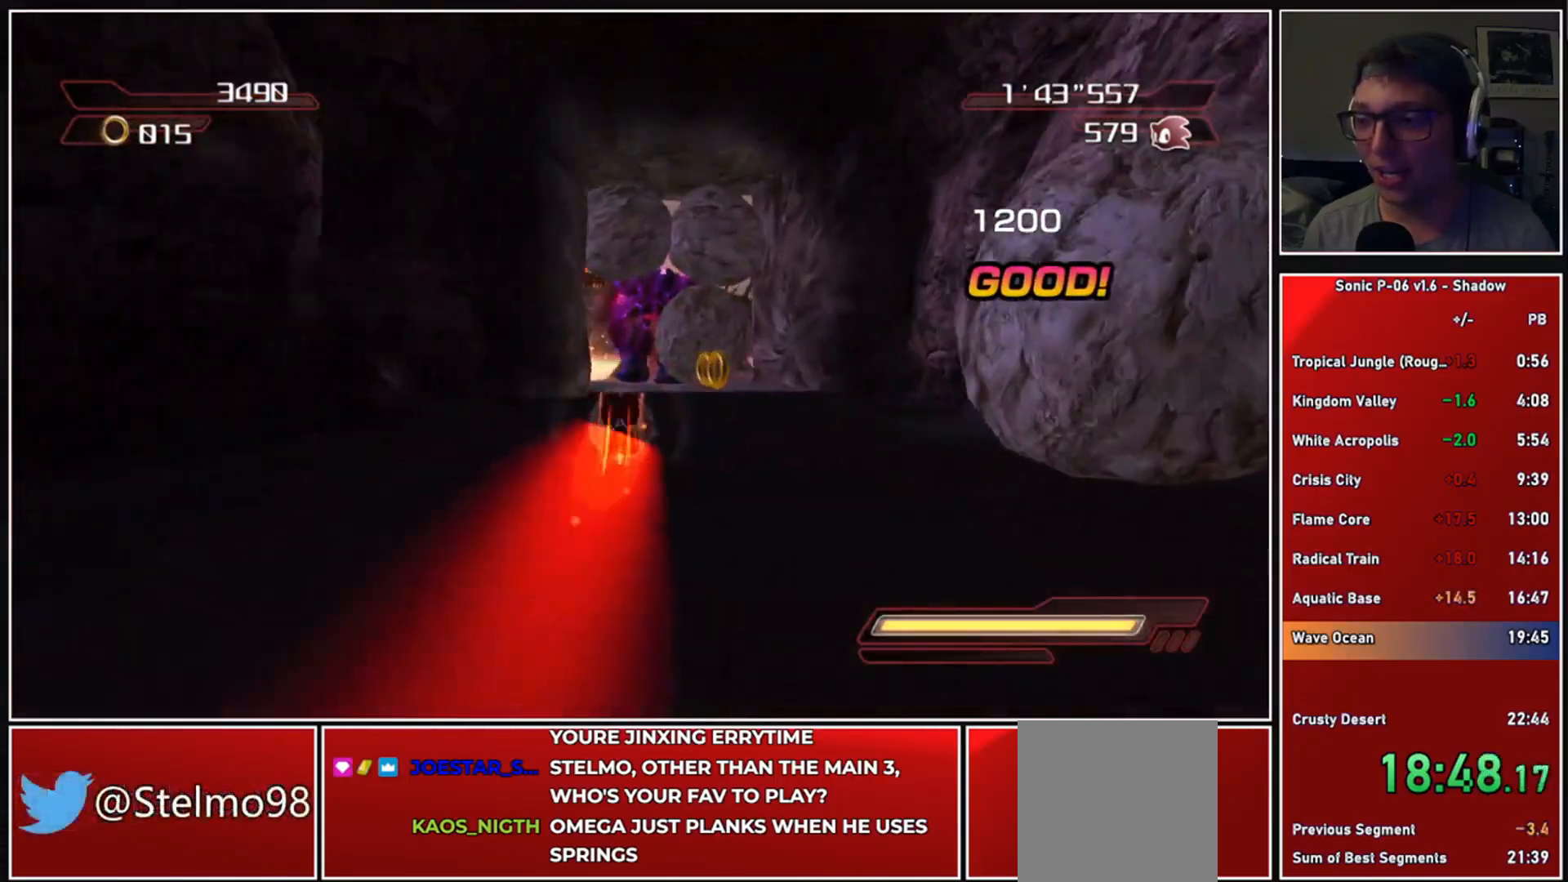
{"buttons": ["X"], "left_stick": "up-left", "right_stick": "center", "events": [[33, "X", "down"], [100, "X", "up"], [183, "X", "down"], [267, "X", "up"], [300, "left_stick", "up-left"], [333, "X", "down"], [433, "X", "up"], [500, "X", "down"]]}
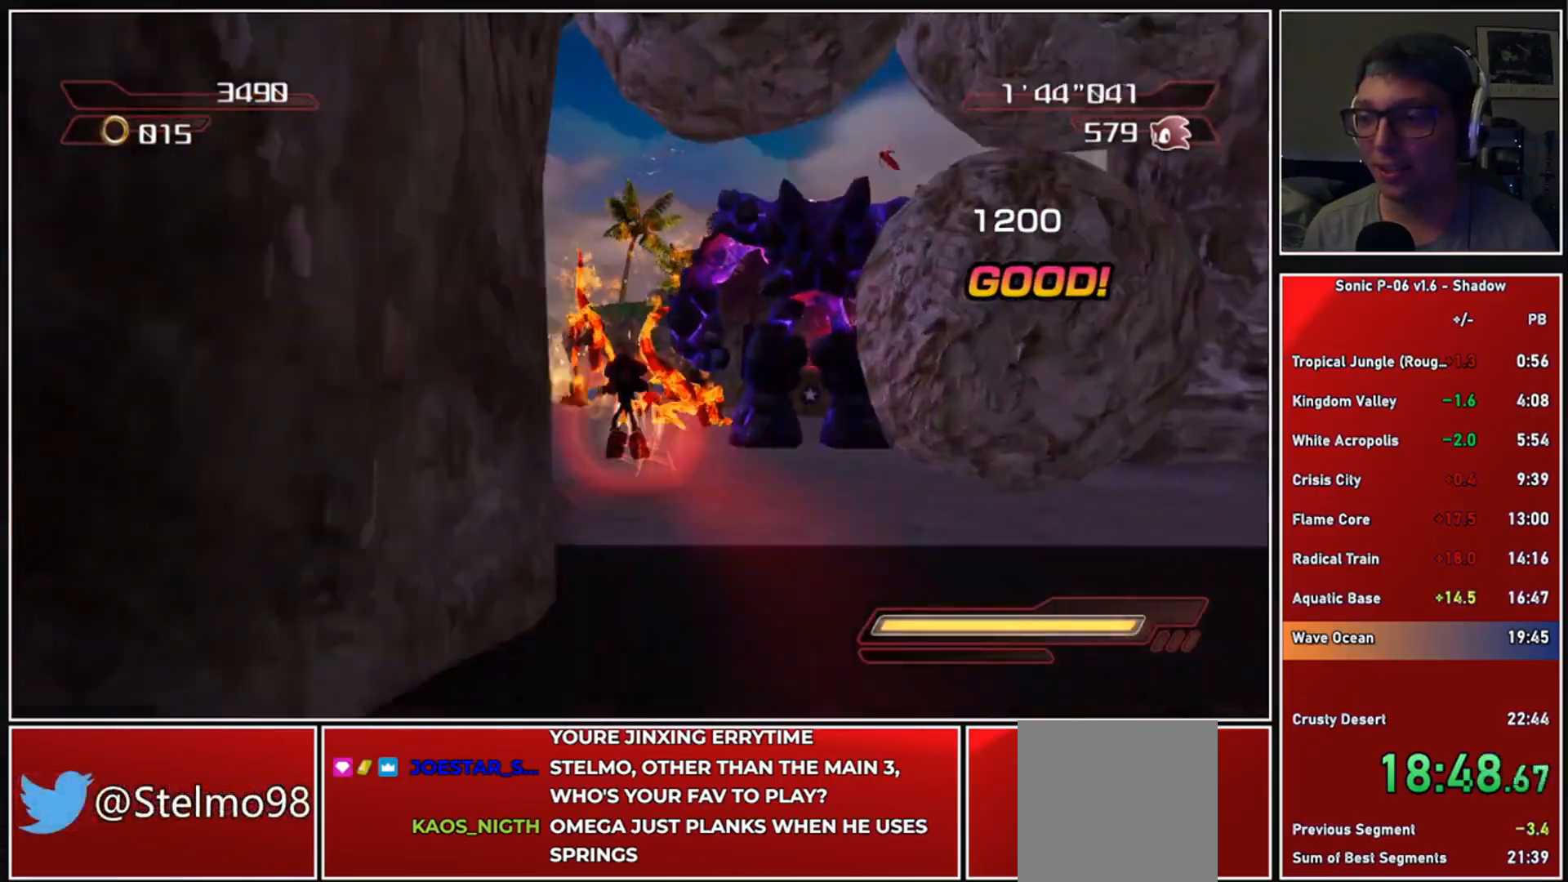
{"buttons": ["X"], "left_stick": "up", "right_stick": "center", "events": [[17, "left_stick", "up"], [83, "X", "up"], [183, "X", "down"], [250, "X", "up"], [333, "X", "down"], [417, "X", "up"], [483, "X", "down"]]}
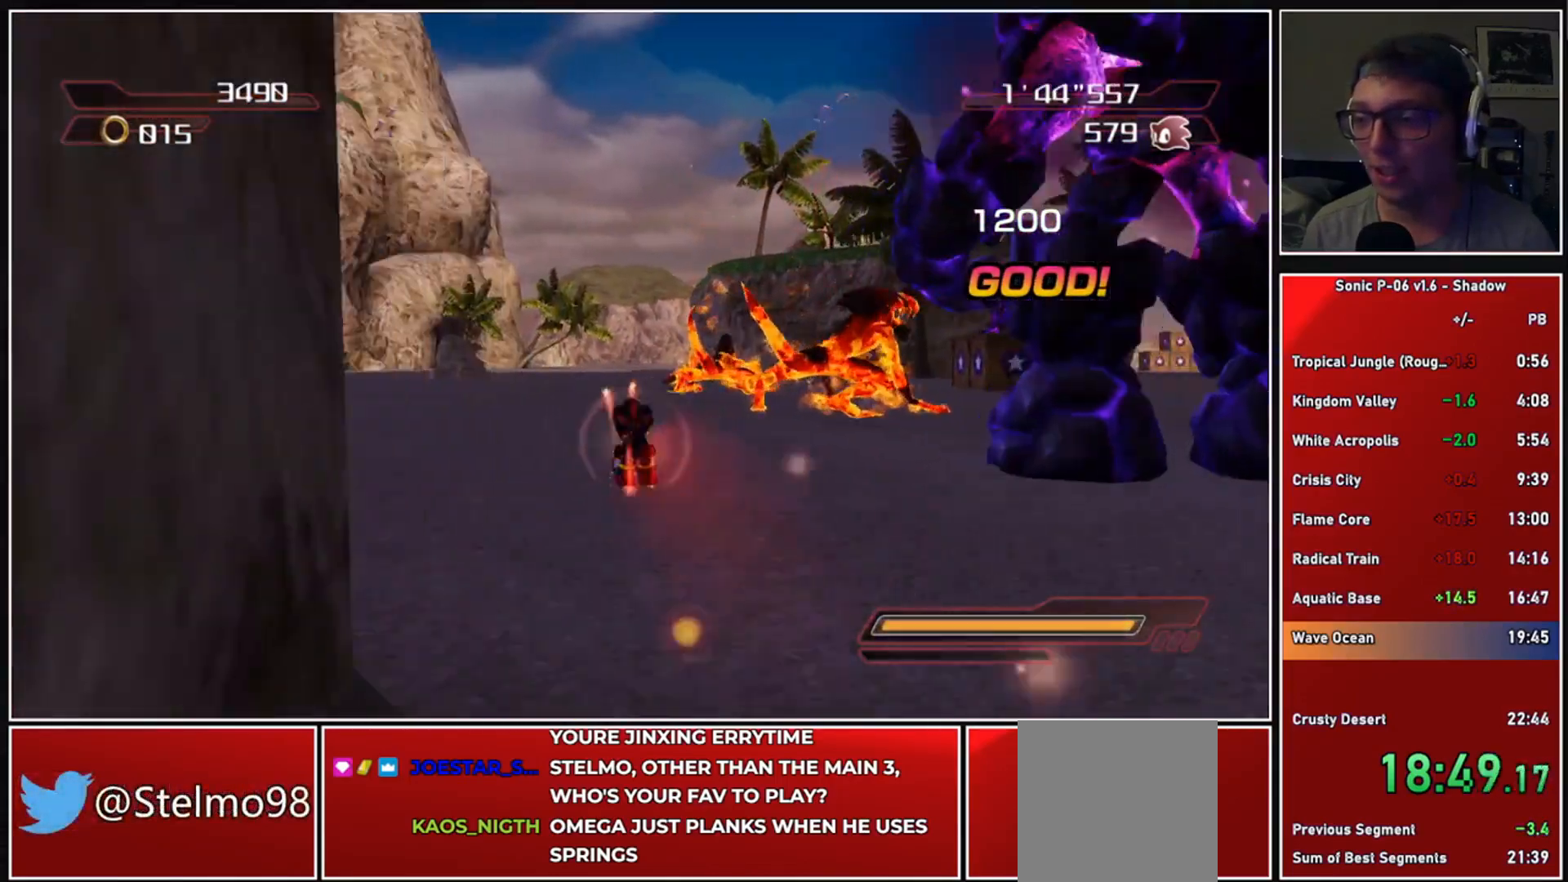
{"buttons": ["X"], "left_stick": "up", "right_stick": "center", "events": [[67, "X", "up"], [150, "X", "down"], [217, "X", "up"], [300, "X", "down"], [383, "X", "up"], [467, "X", "down"]]}
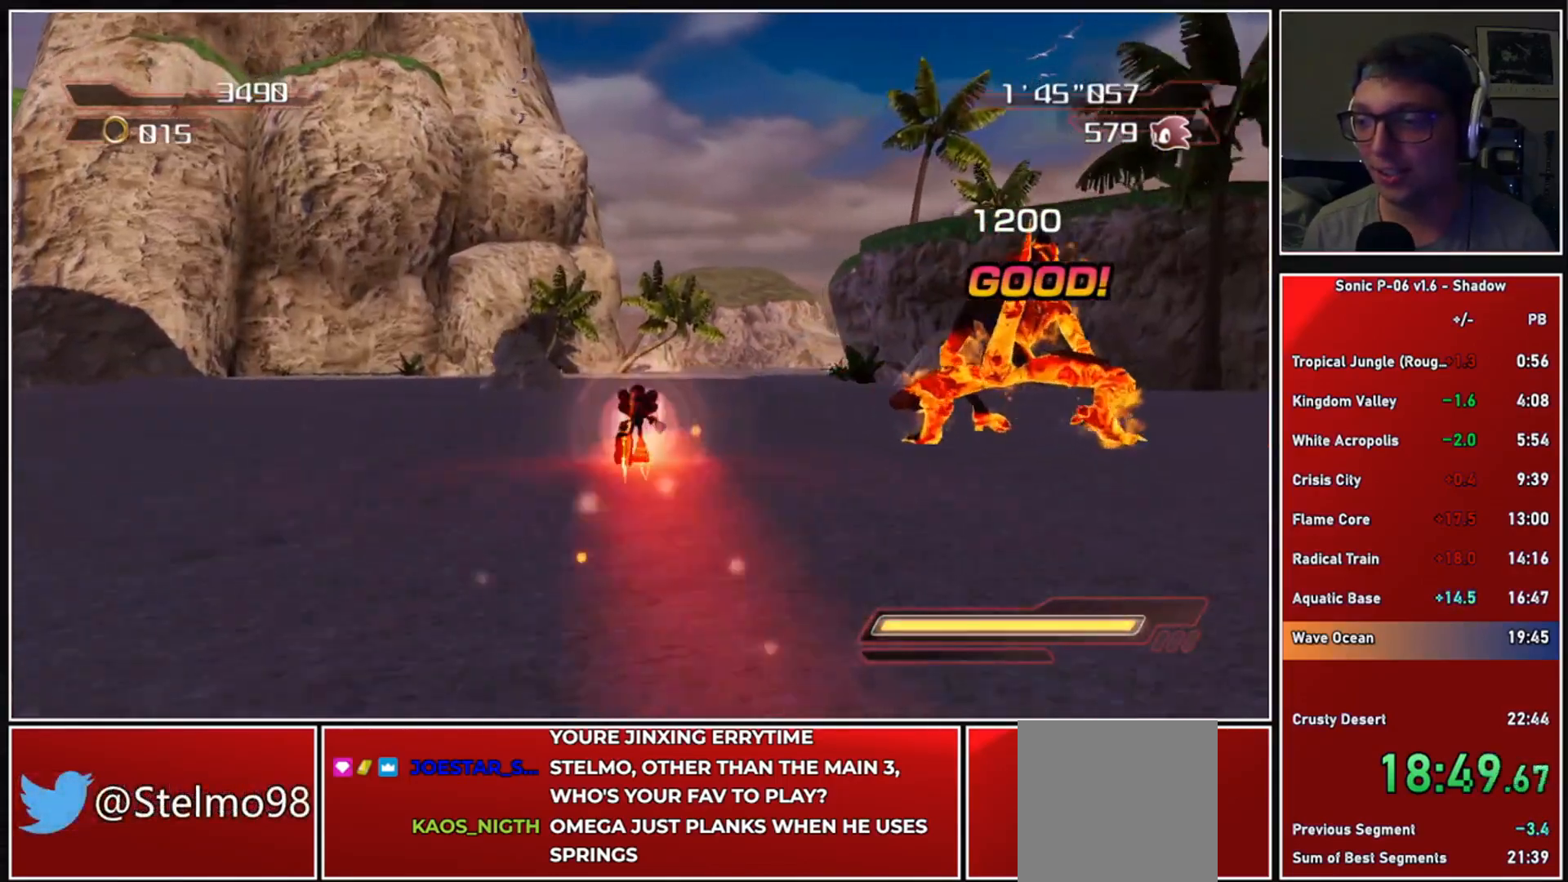
{"buttons": [], "left_stick": "up", "right_stick": "center", "events": [[33, "X", "up"], [133, "X", "down"], [200, "X", "up"], [283, "X", "down"], [350, "X", "up"], [433, "X", "down"], [500, "X", "up"]]}
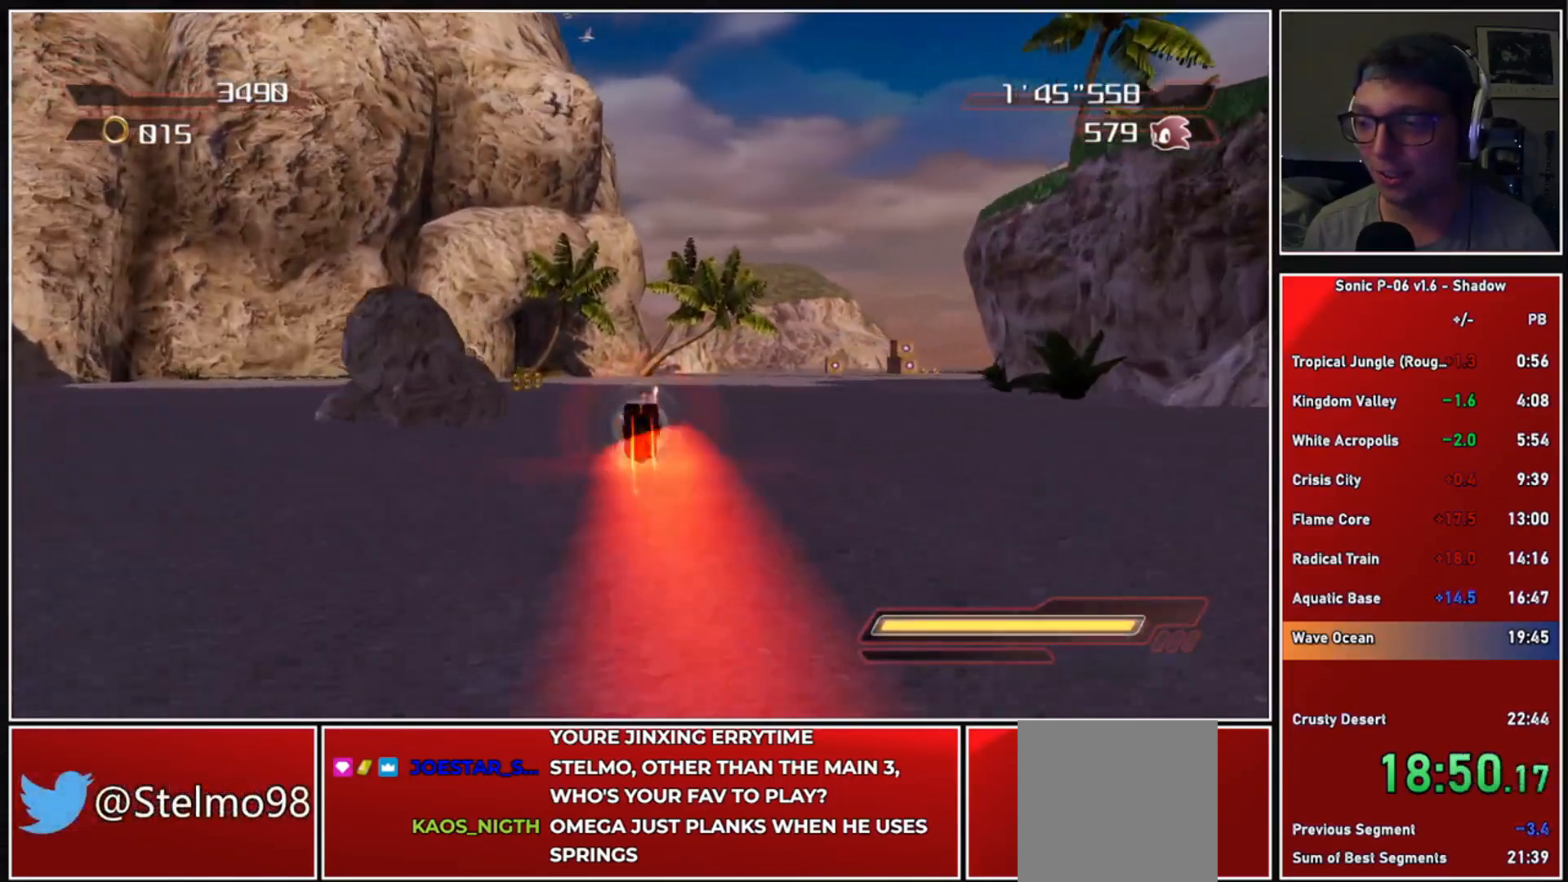
{"buttons": [], "left_stick": "up", "right_stick": "center", "events": [[83, "X", "down"], [183, "X", "up"], [250, "X", "down"], [333, "X", "up"], [417, "X", "down"], [500, "X", "up"]]}
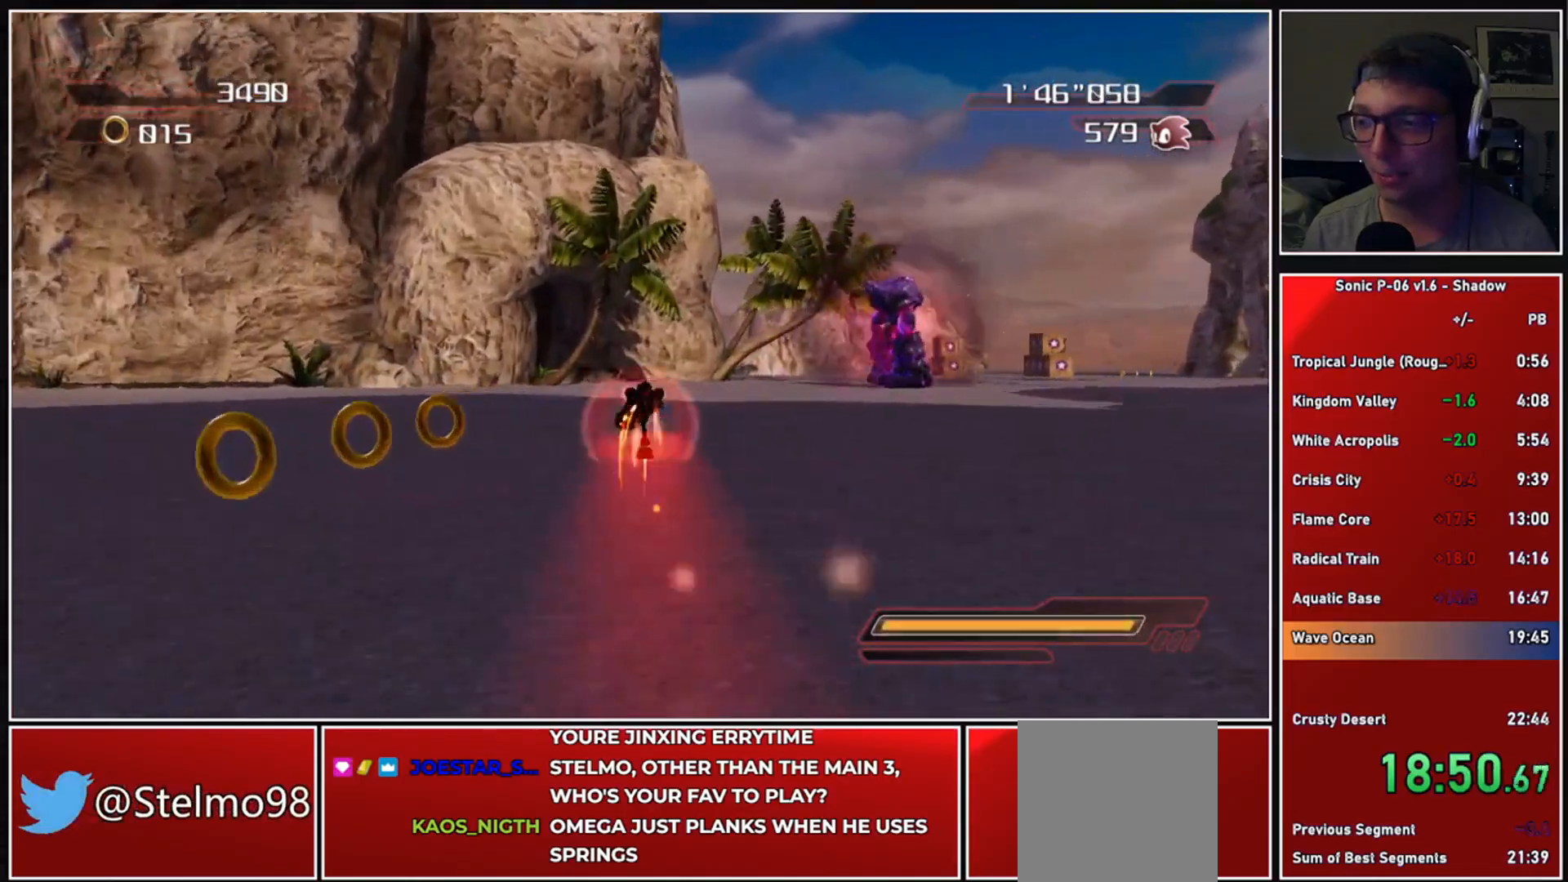
{"buttons": [], "left_stick": "up", "right_stick": "center", "events": [[83, "X", "down"], [167, "X", "up"], [233, "X", "down"], [333, "X", "up"], [400, "X", "down"], [500, "X", "up"]]}
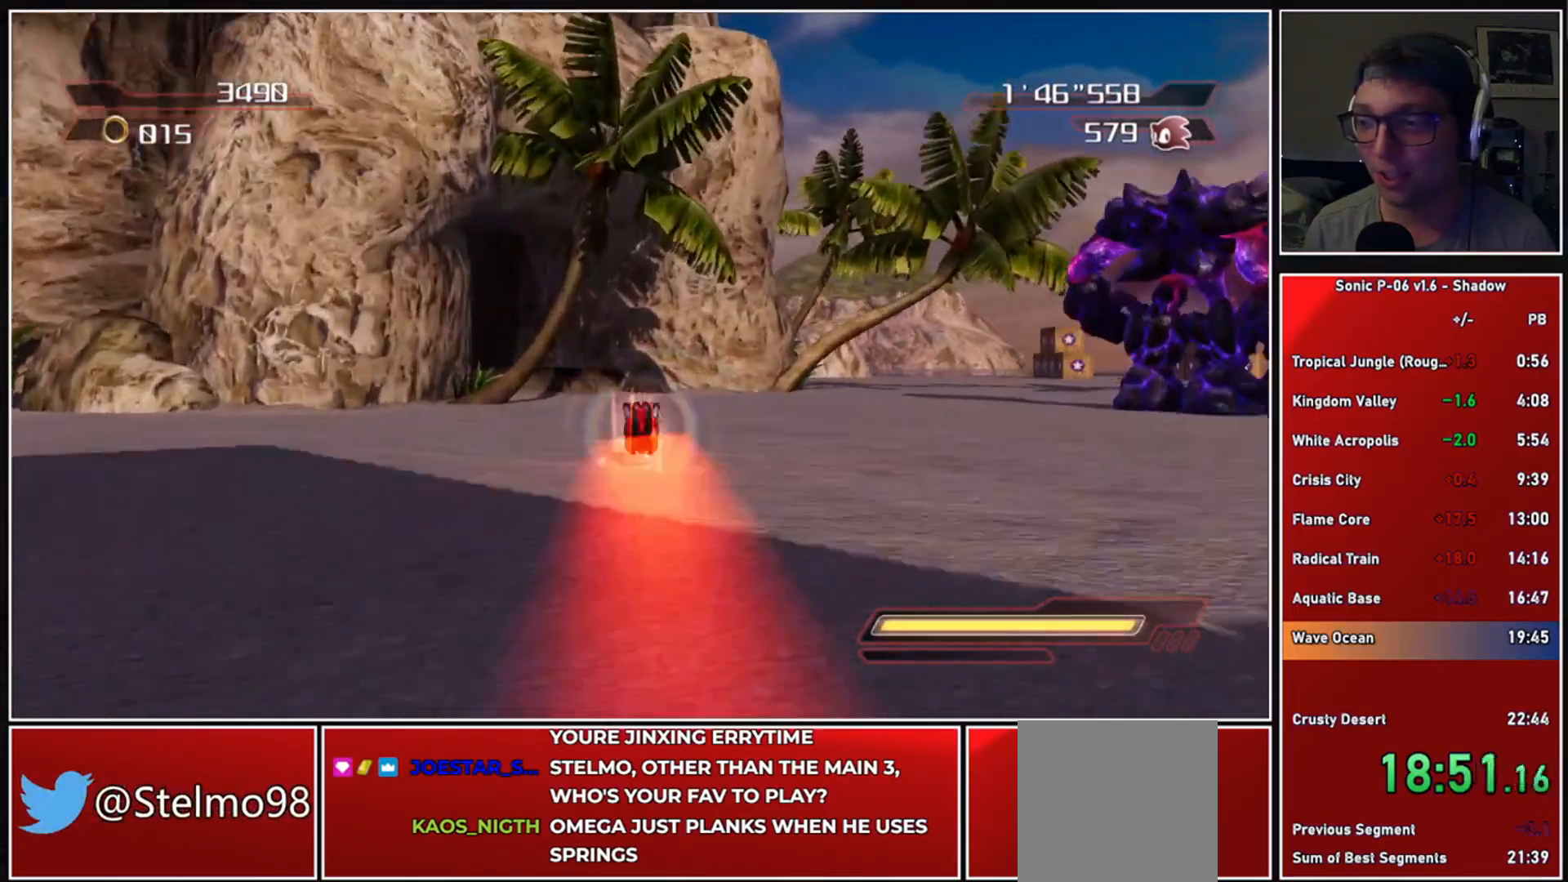
{"buttons": [], "left_stick": "up-left", "right_stick": "center", "events": [[50, "X", "down"], [183, "X", "up"], [300, "A", "down"], [317, "left_stick", "up-left"], [400, "A", "up"]]}
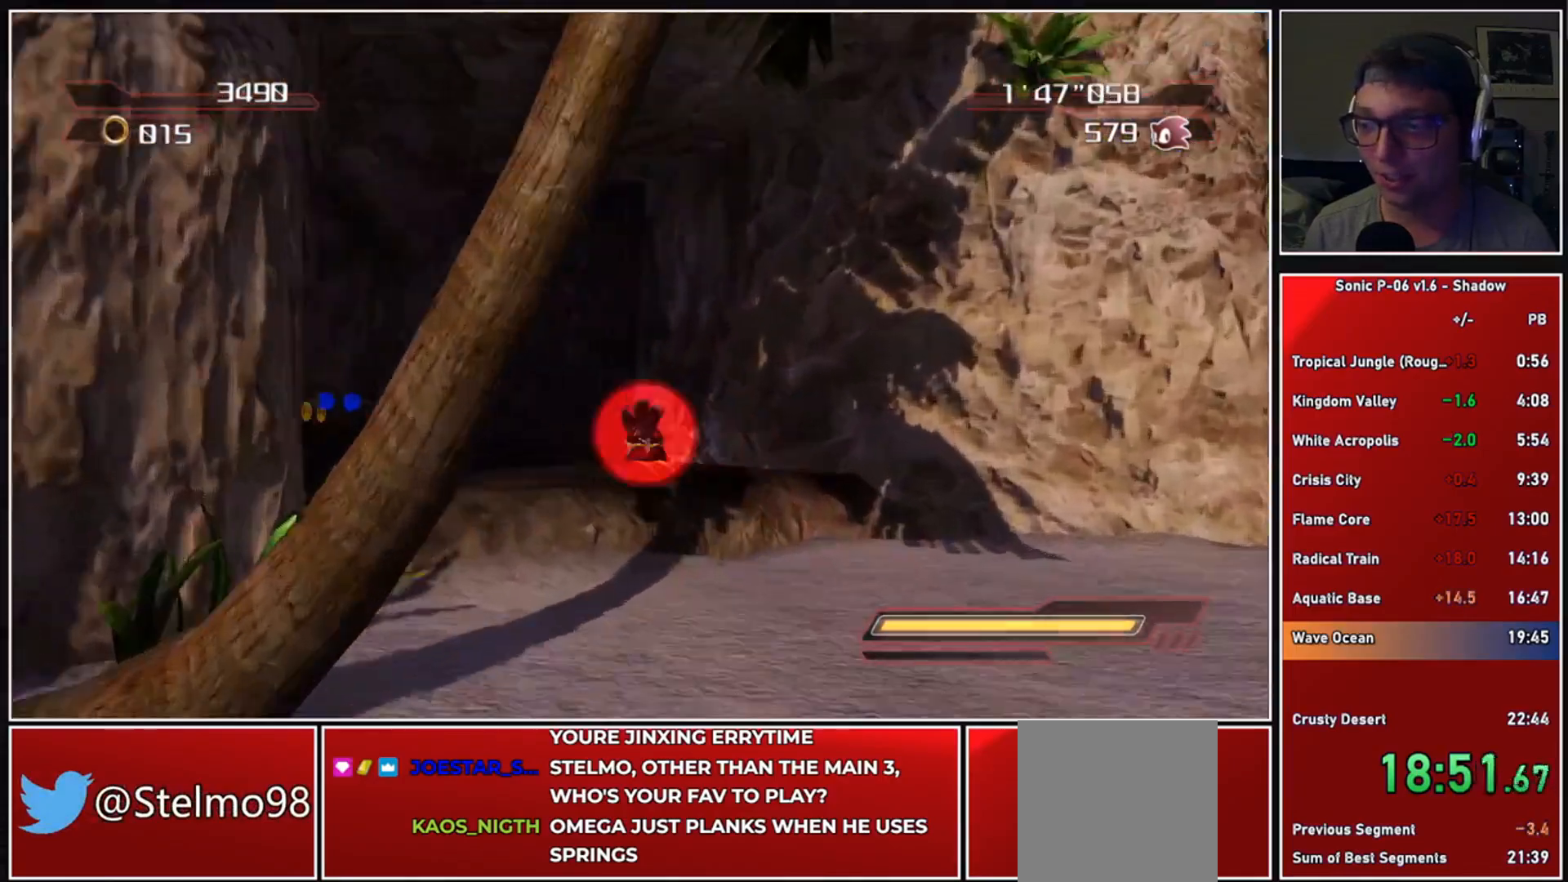
{"buttons": [], "left_stick": "up", "right_stick": "center", "events": [[67, "A", "down"], [133, "A", "up"], [250, "left_stick", "up"], [317, "X", "down"], [383, "X", "up"]]}
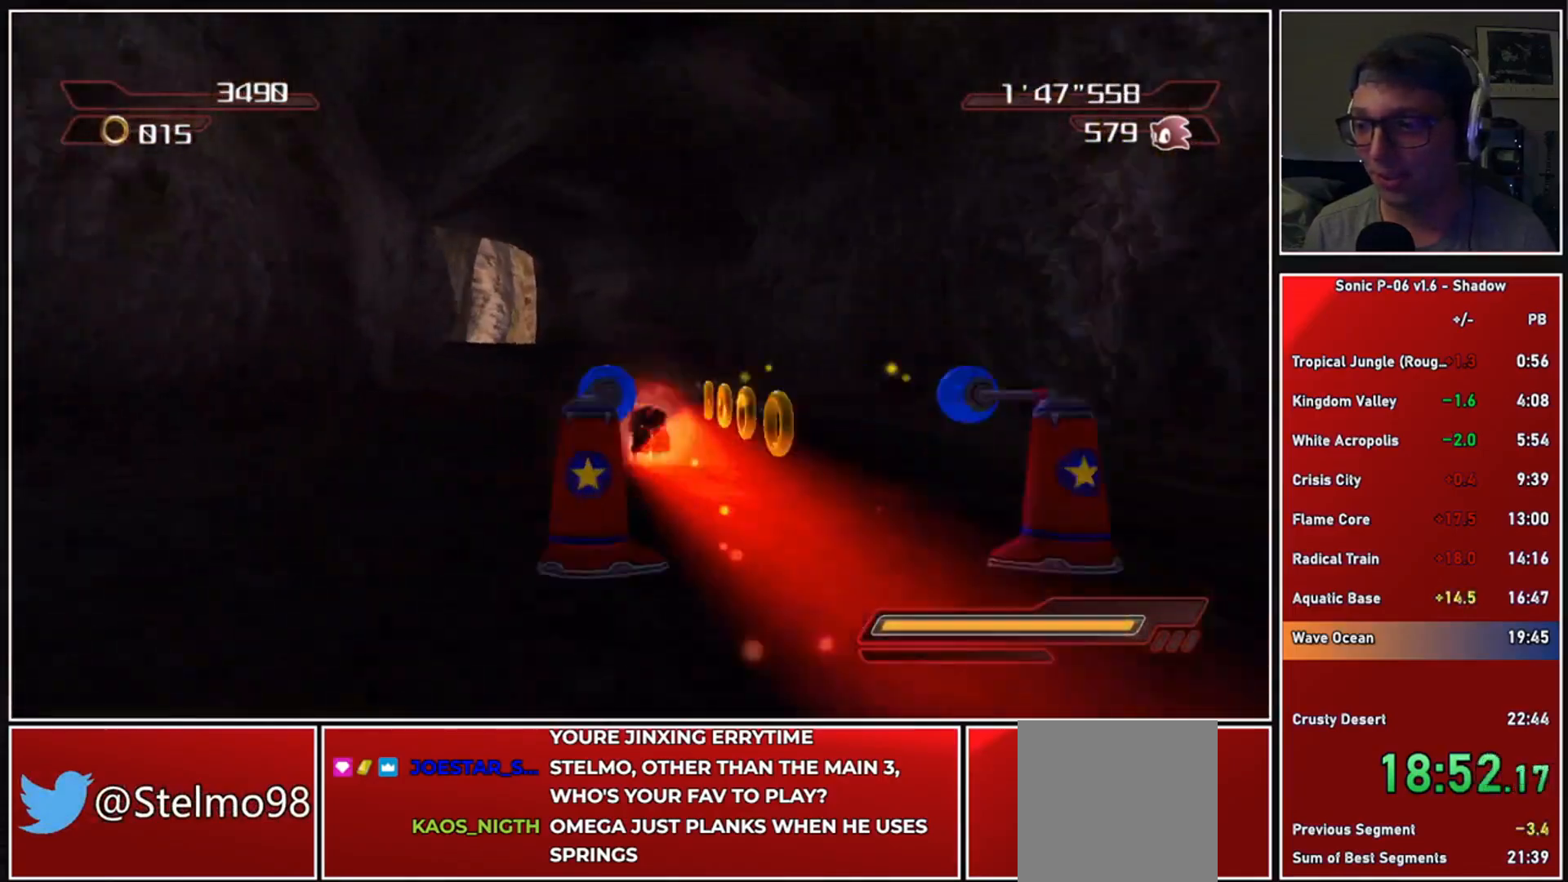
{"buttons": [], "left_stick": "up", "right_stick": "center", "events": []}
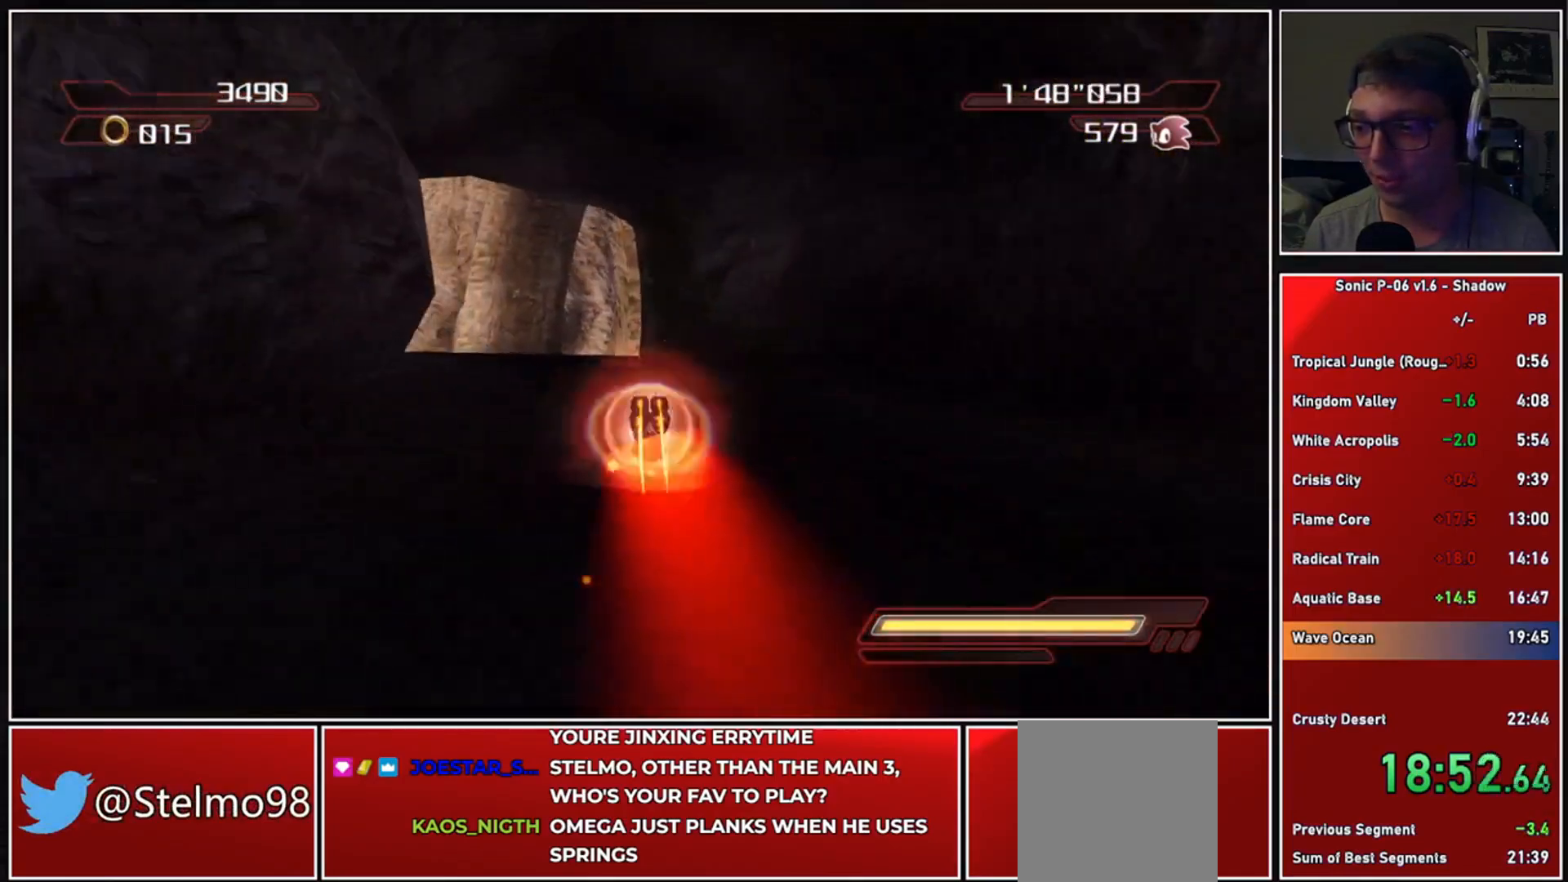
{"buttons": [], "left_stick": "up", "right_stick": "center", "events": [[67, "X", "down"], [150, "X", "up"], [233, "X", "down"], [317, "X", "up"], [400, "X", "down"], [467, "X", "up"]]}
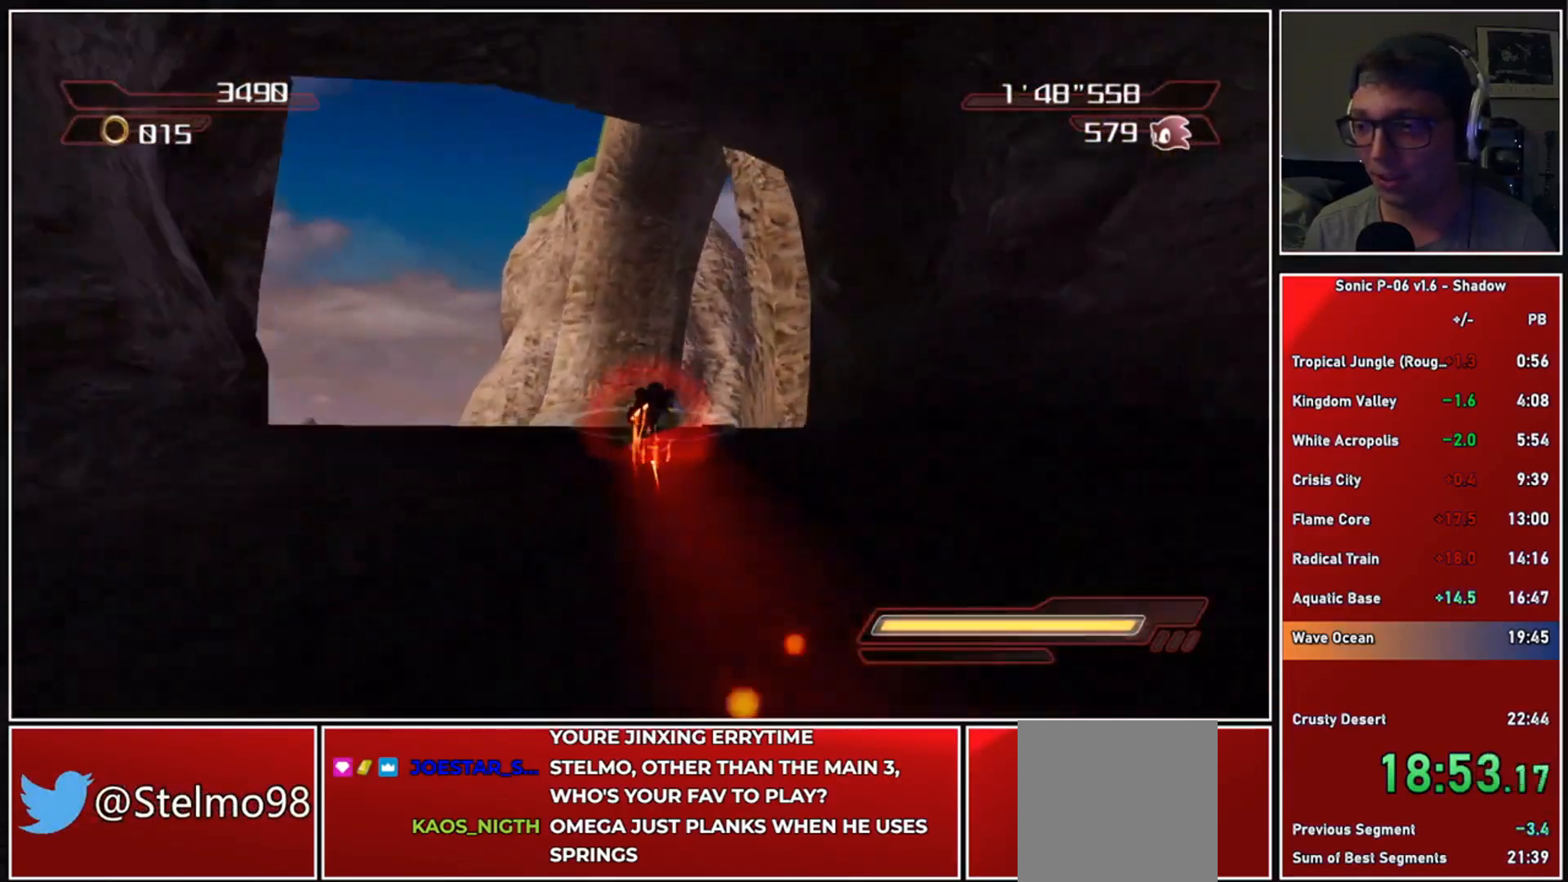
{"buttons": [], "left_stick": "up", "right_stick": "center", "events": [[33, "X", "down"], [117, "X", "up"], [167, "A", "down"], [250, "A", "up"]]}
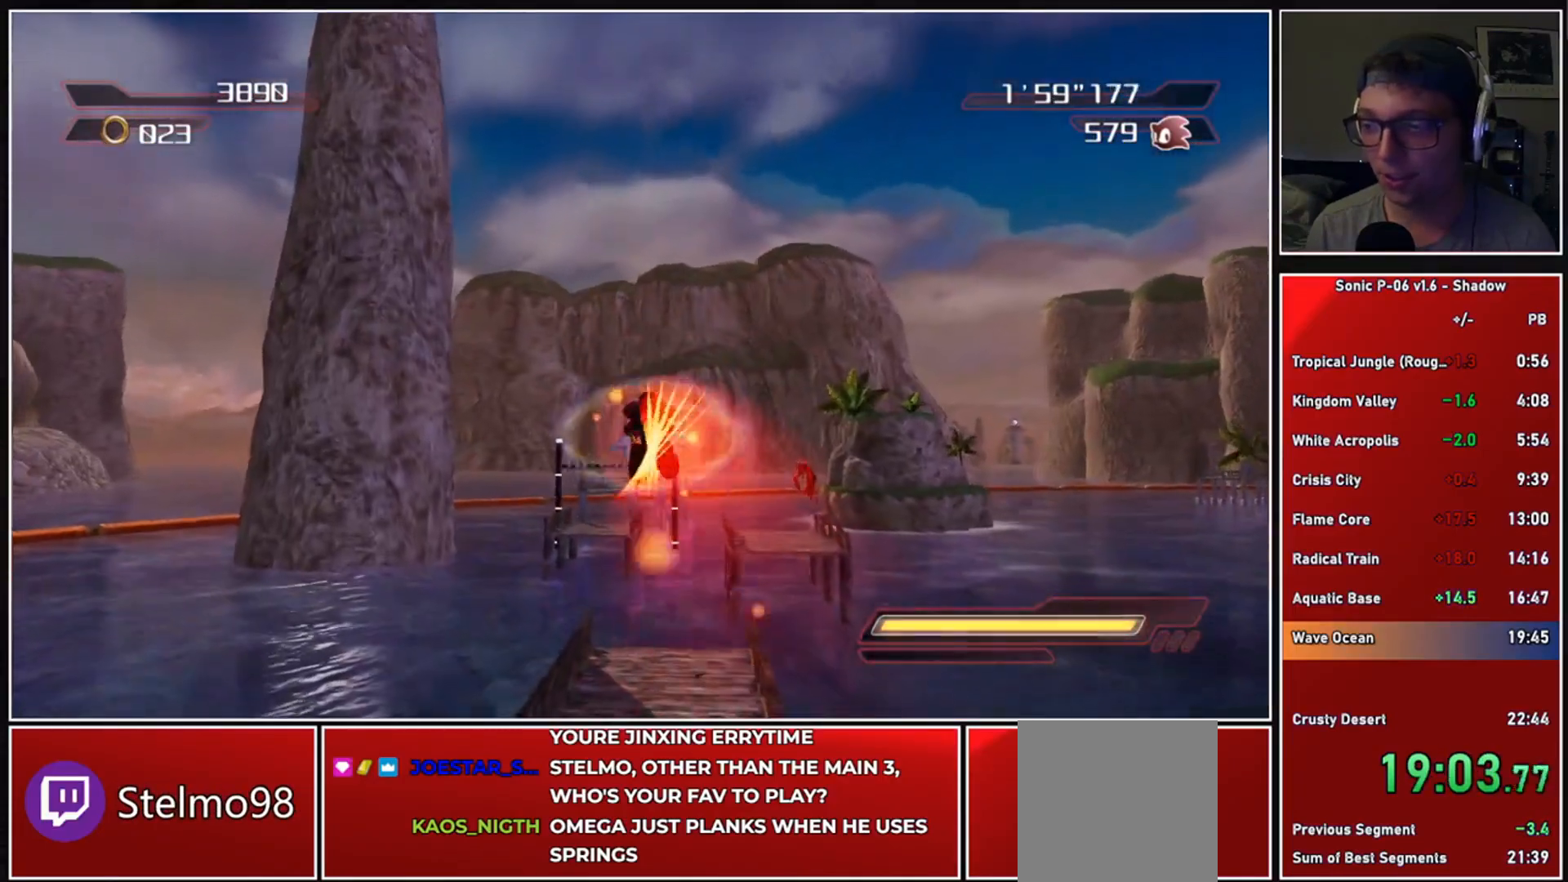
{"buttons": [], "left_stick": "up", "right_stick": "center", "events": []}
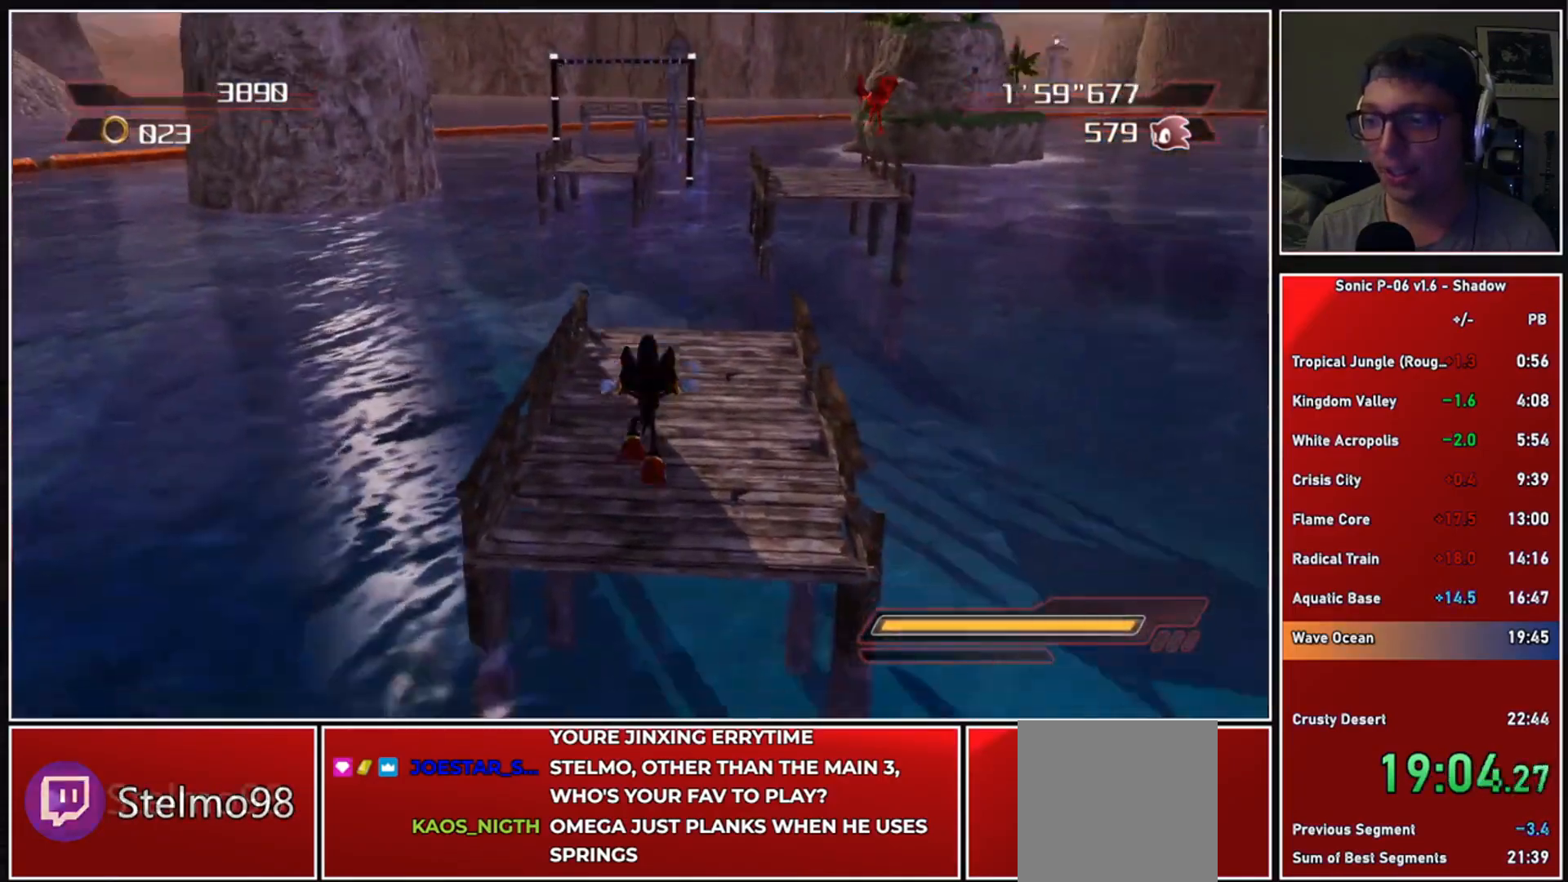
{"buttons": ["A"], "left_stick": "up", "right_stick": "center", "events": [[33, "A", "down"], [33, "X", "down"], [217, "A", "up"], [217, "X", "up"], [333, "X", "down"], [417, "X", "up"], [483, "A", "down"]]}
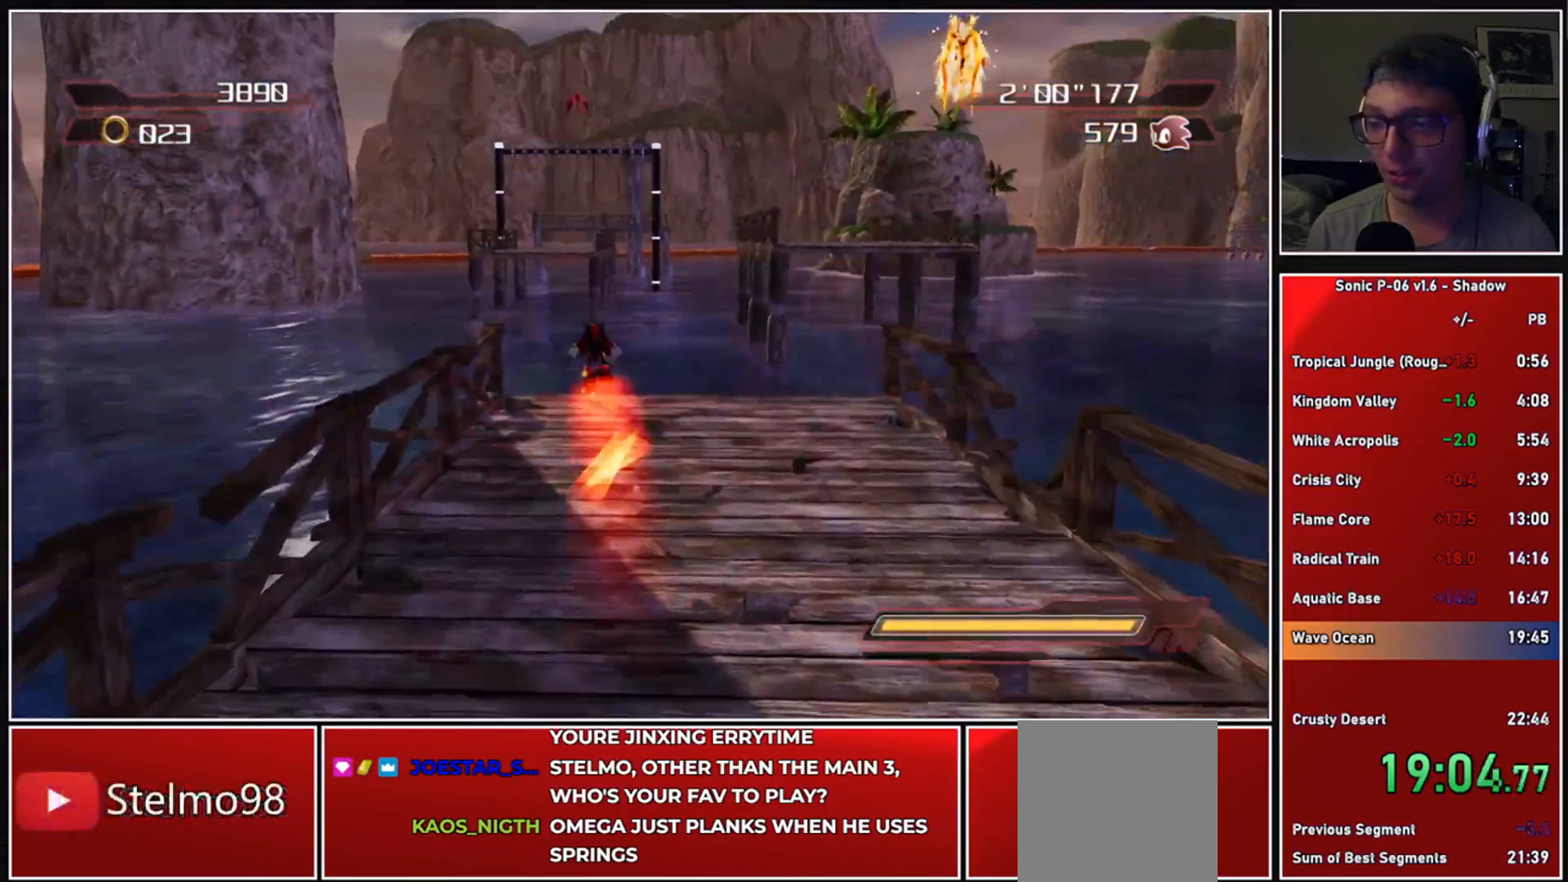
{"buttons": [], "left_stick": "up-left", "right_stick": "center", "events": [[150, "left_stick", "up-left"], [467, "A", "up"]]}
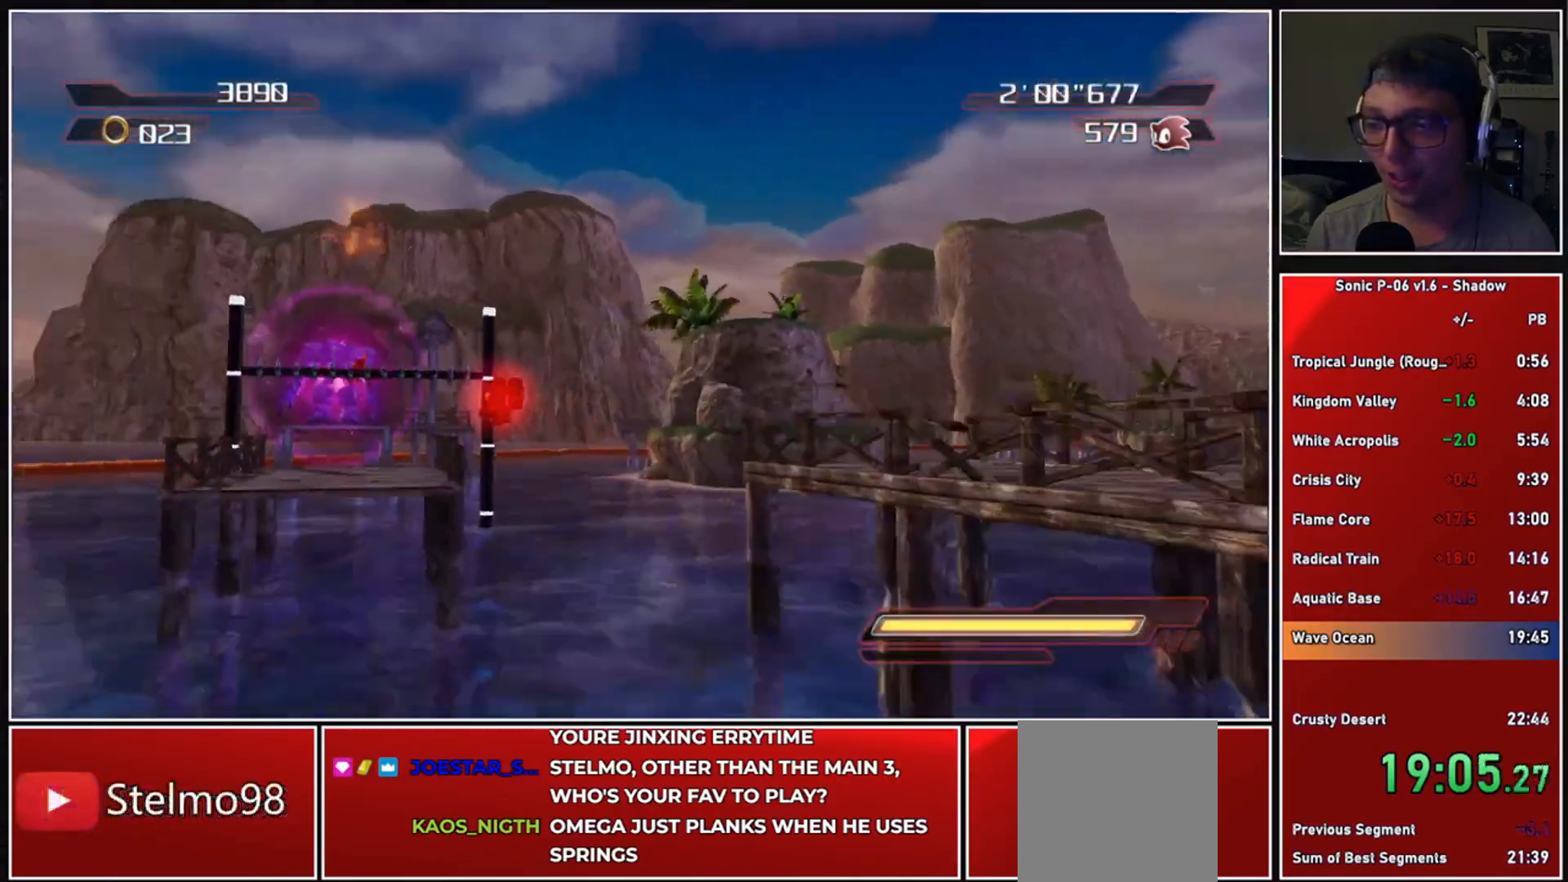
{"buttons": [], "left_stick": "up", "right_stick": "center", "events": [[117, "left_stick", "up"], [383, "A", "down"], [467, "A", "up"]]}
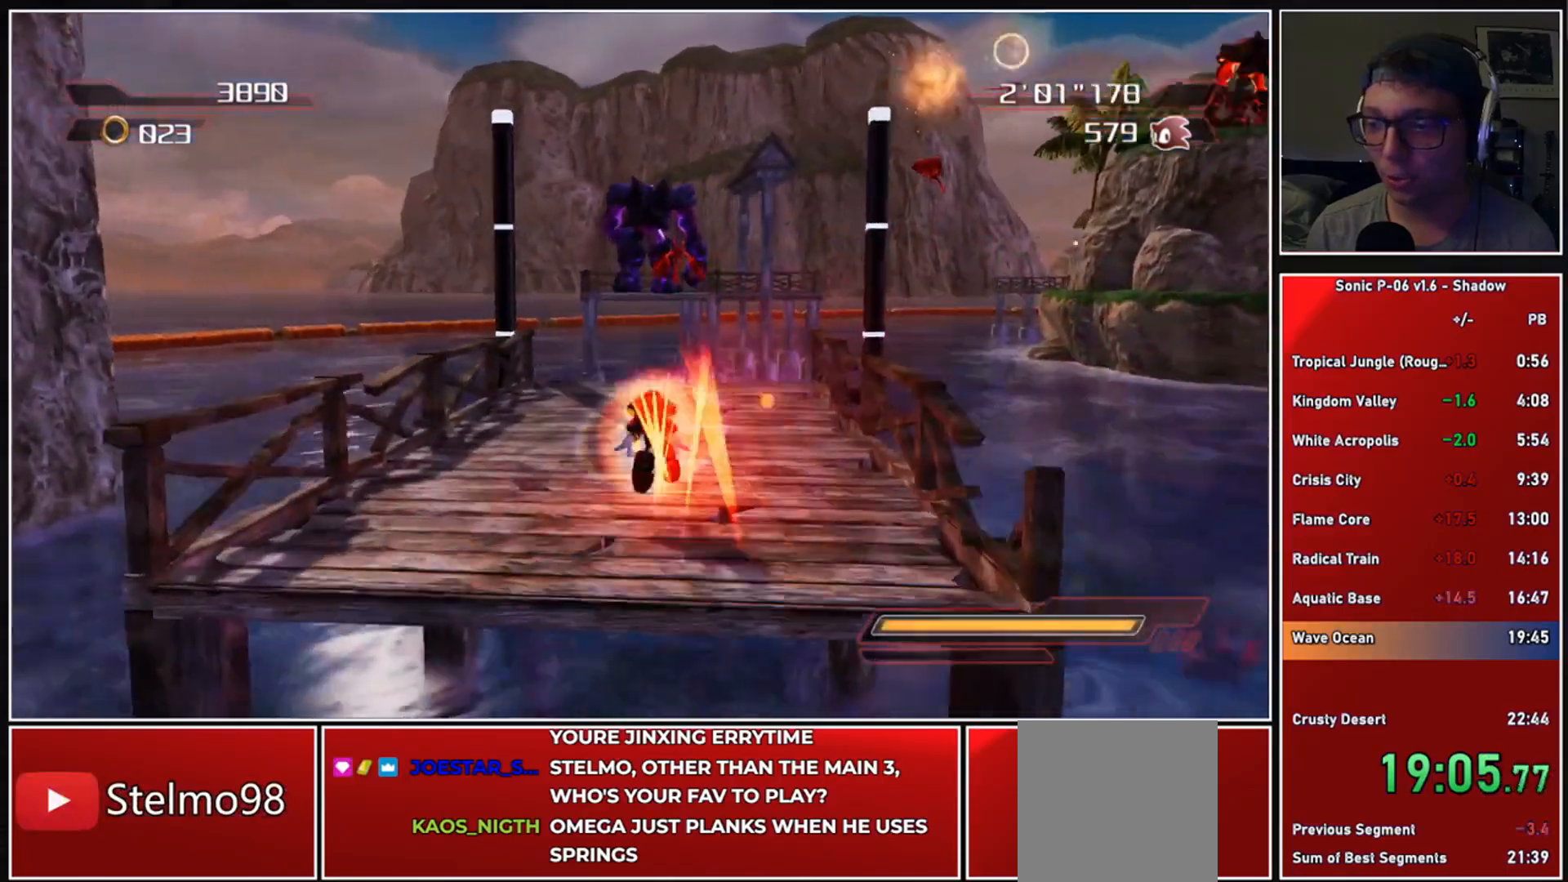
{"buttons": ["A"], "left_stick": "up-right", "right_stick": "center", "events": [[117, "X", "down"], [183, "X", "up"], [233, "A", "down"], [450, "left_stick", "up-right"]]}
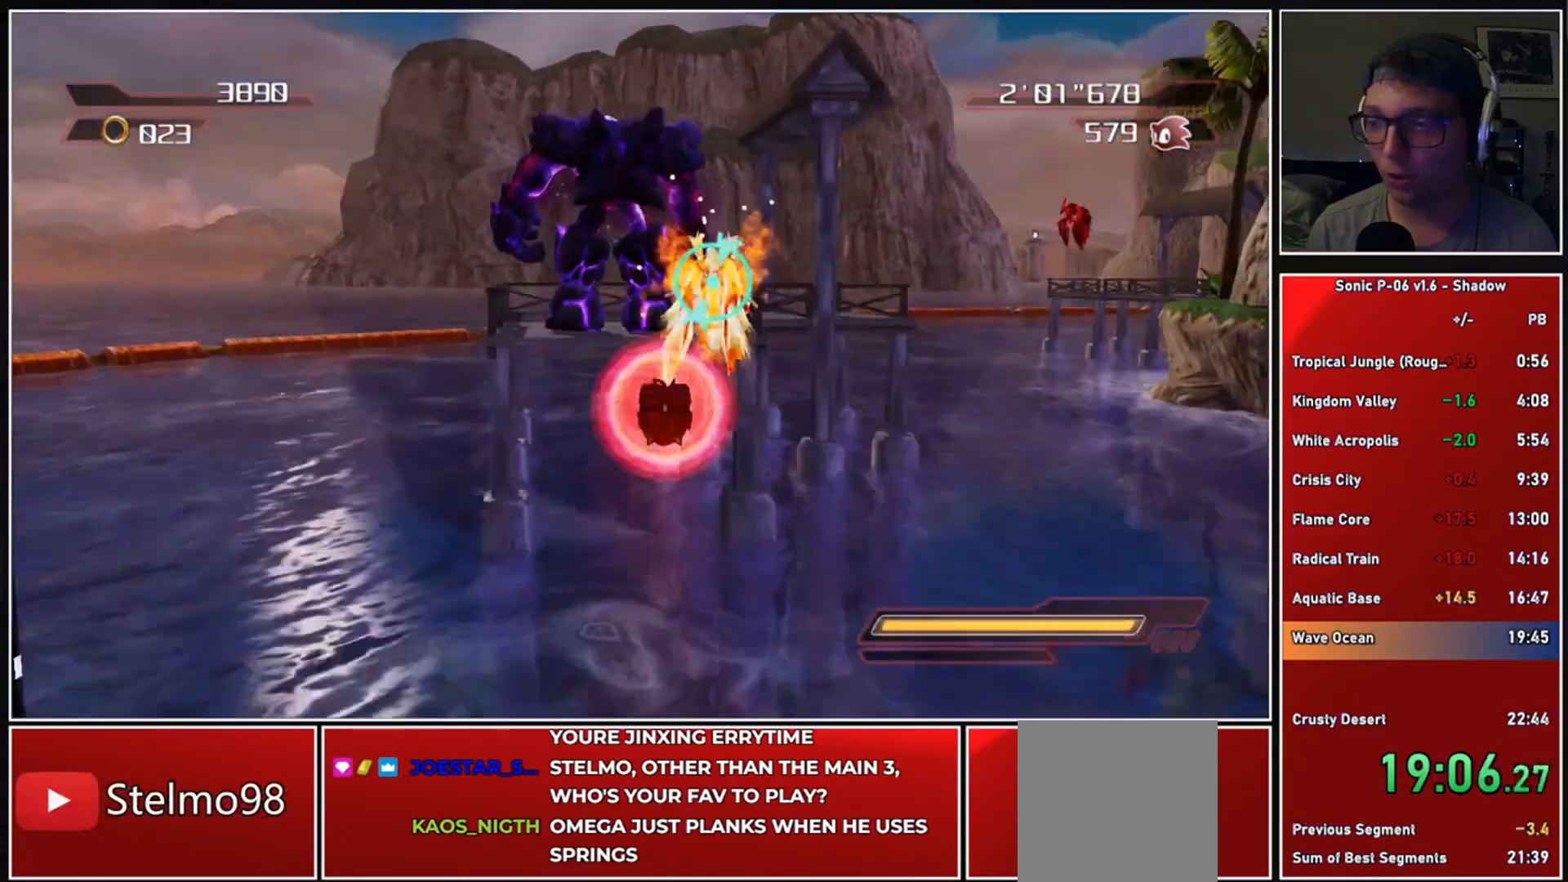
{"buttons": [], "left_stick": "up", "right_stick": "center", "events": [[50, "left_stick", "up"], [500, "A", "up"]]}
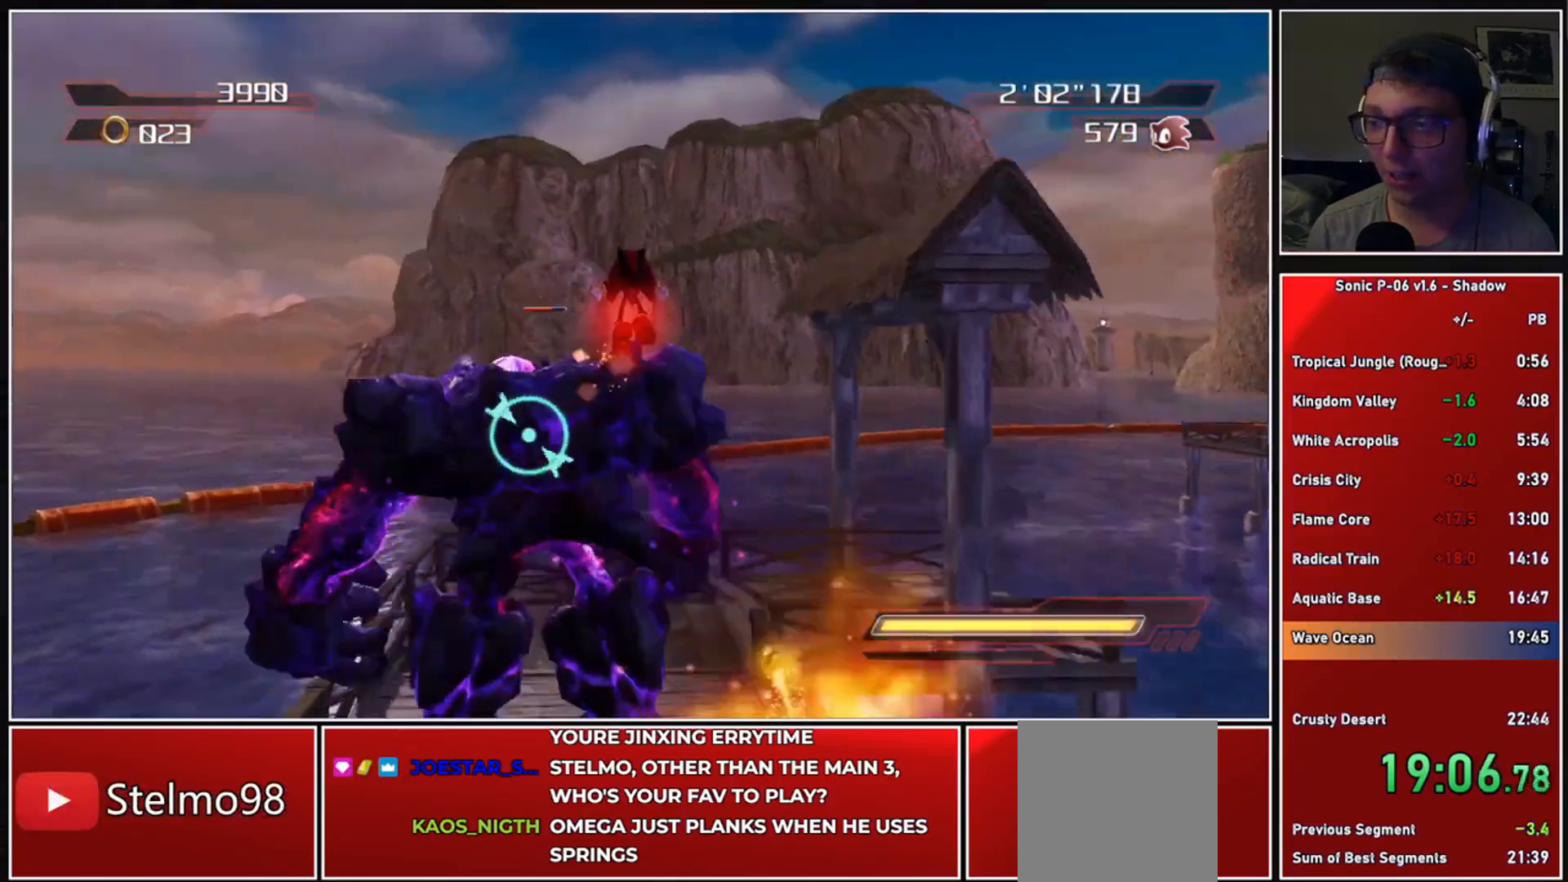
{"buttons": [], "left_stick": "up-right", "right_stick": "left", "events": [[117, "right_stick", "left"], [283, "left_stick", "up-right"]]}
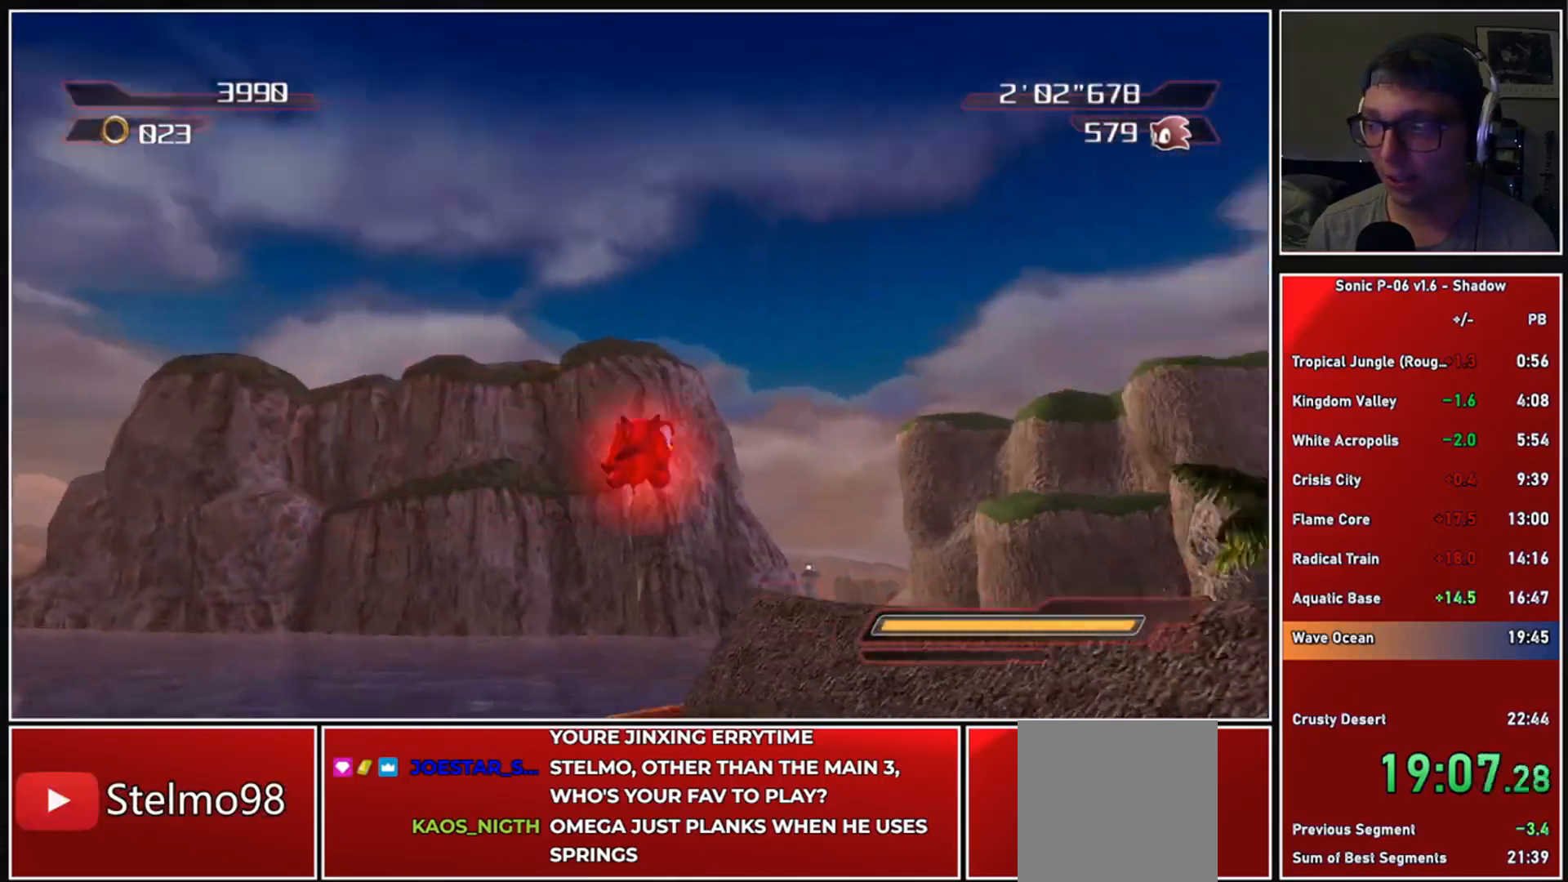
{"buttons": [], "left_stick": "up", "right_stick": "center", "events": [[100, "right_stick", "center"], [150, "A", "down"], [233, "left_stick", "up"], [383, "A", "up"]]}
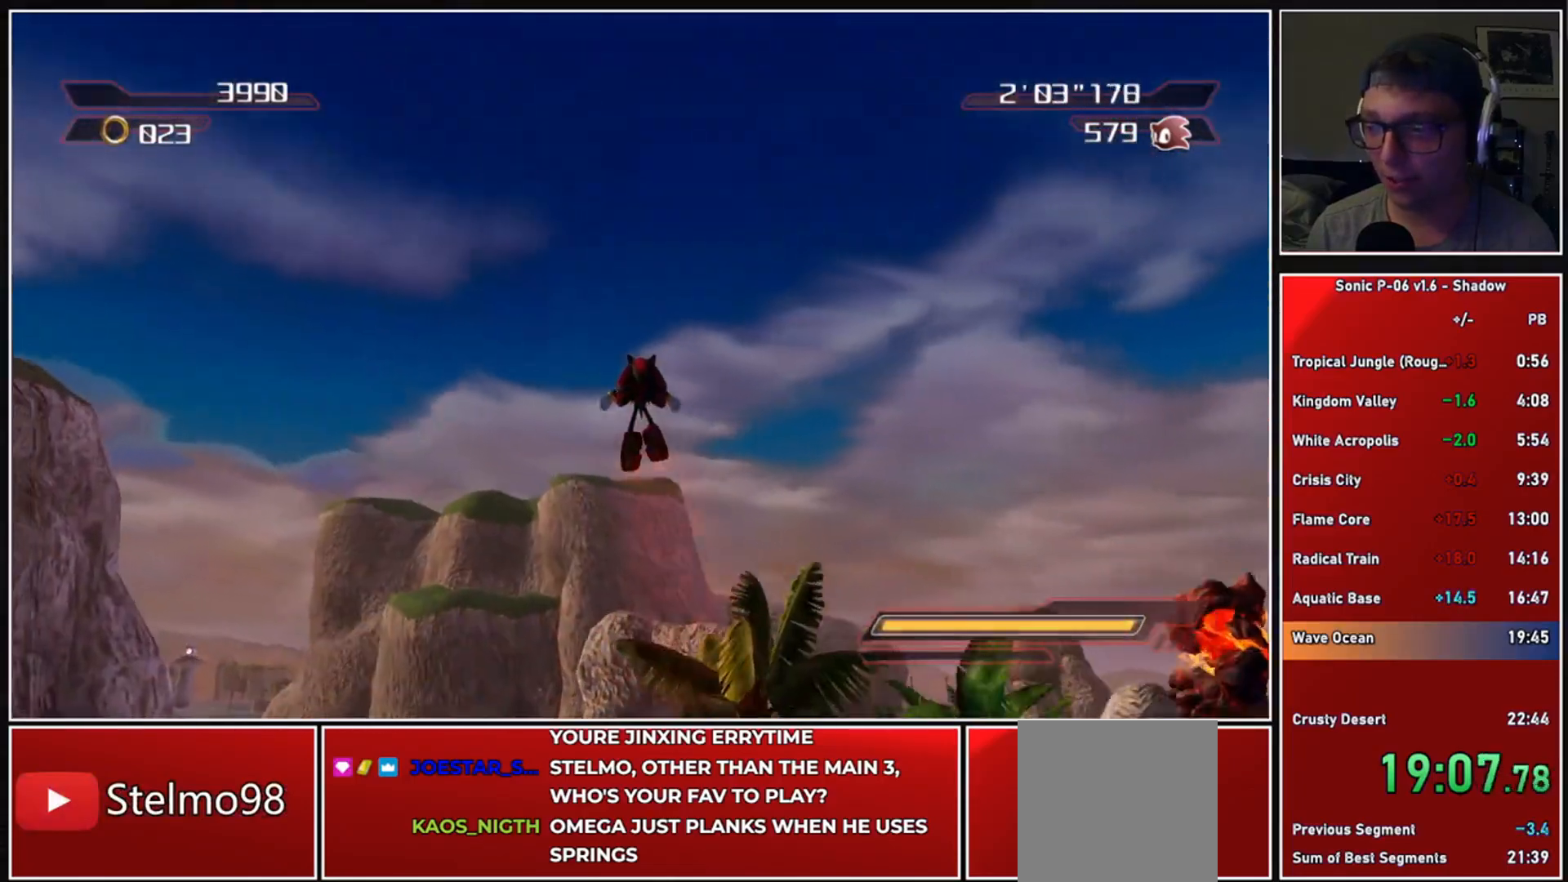
{"buttons": ["A"], "left_stick": "up", "right_stick": "center", "events": [[267, "A", "down"]]}
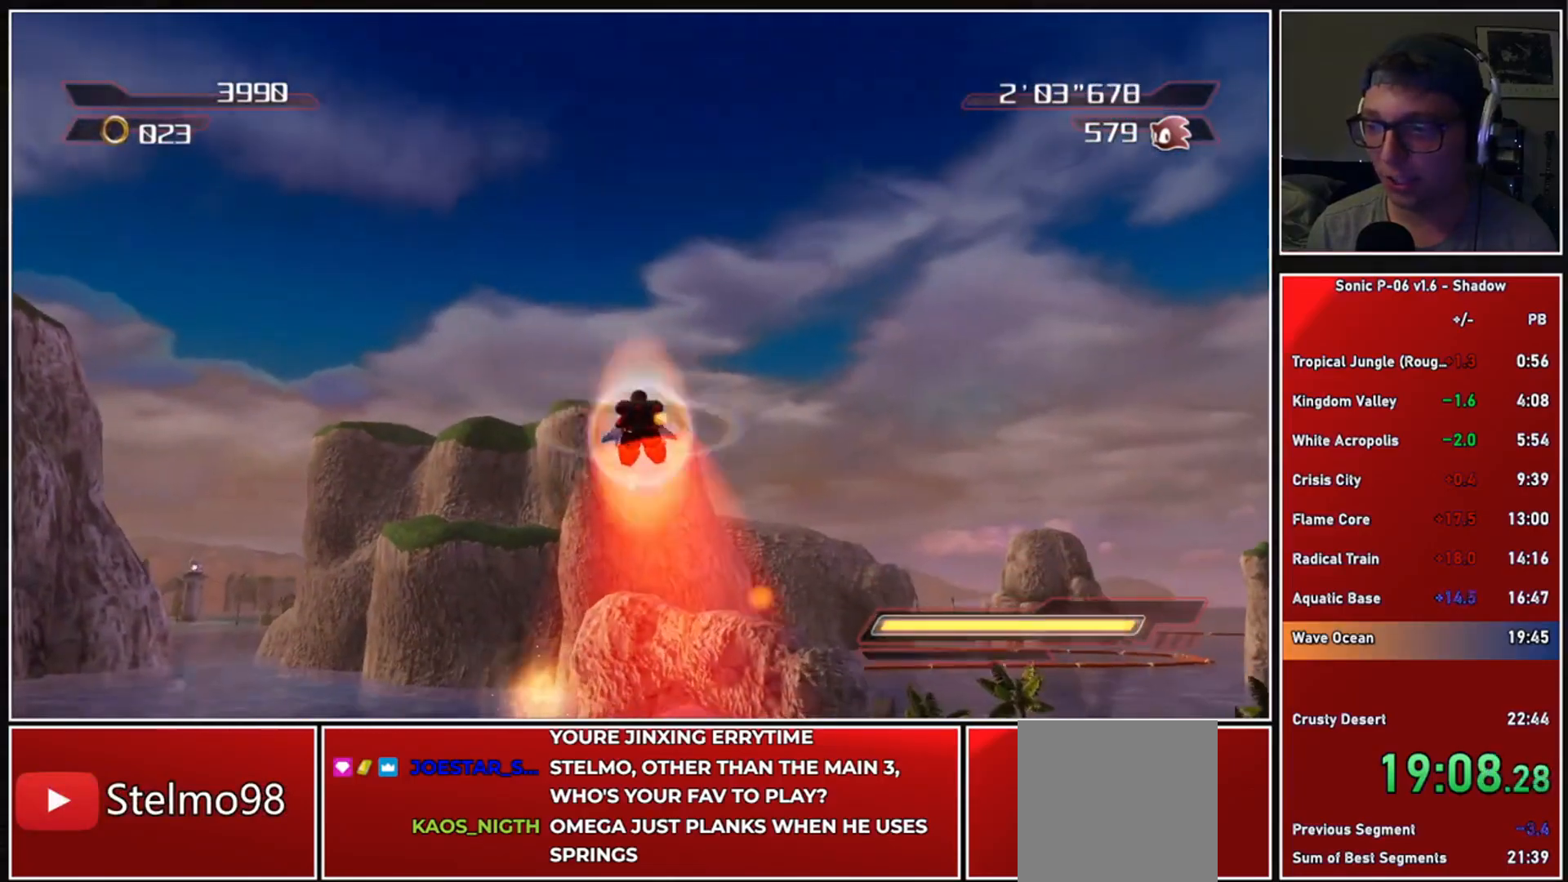
{"buttons": [], "left_stick": "up", "right_stick": "down", "events": [[117, "A", "up"], [317, "right_stick", "down"]]}
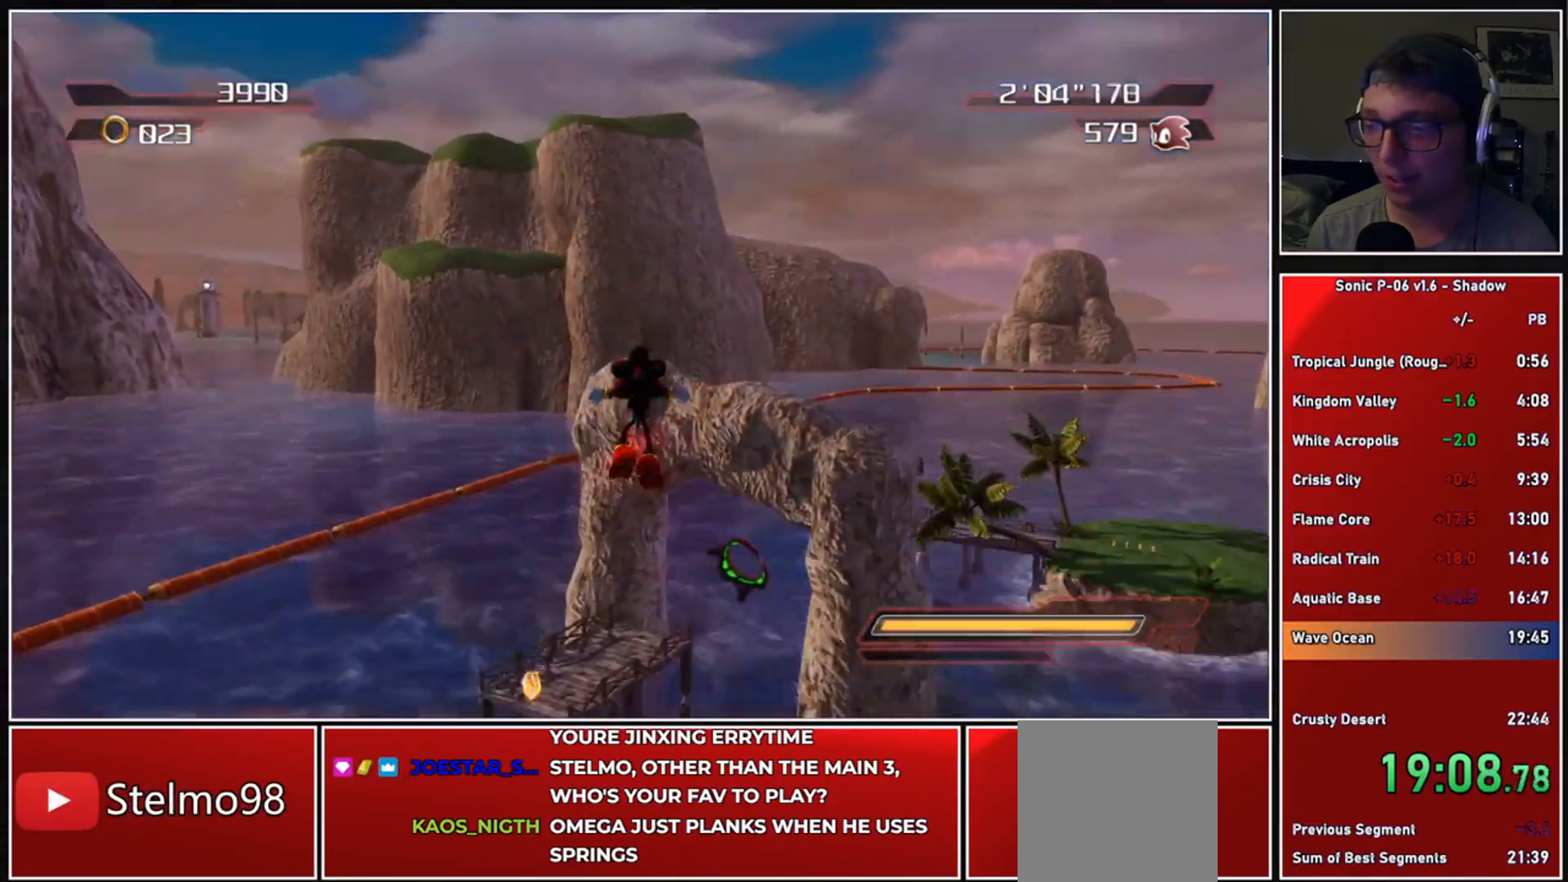
{"buttons": [], "left_stick": "up-left", "right_stick": "center", "events": [[300, "left_stick", "up-left"], [383, "right_stick", "center"]]}
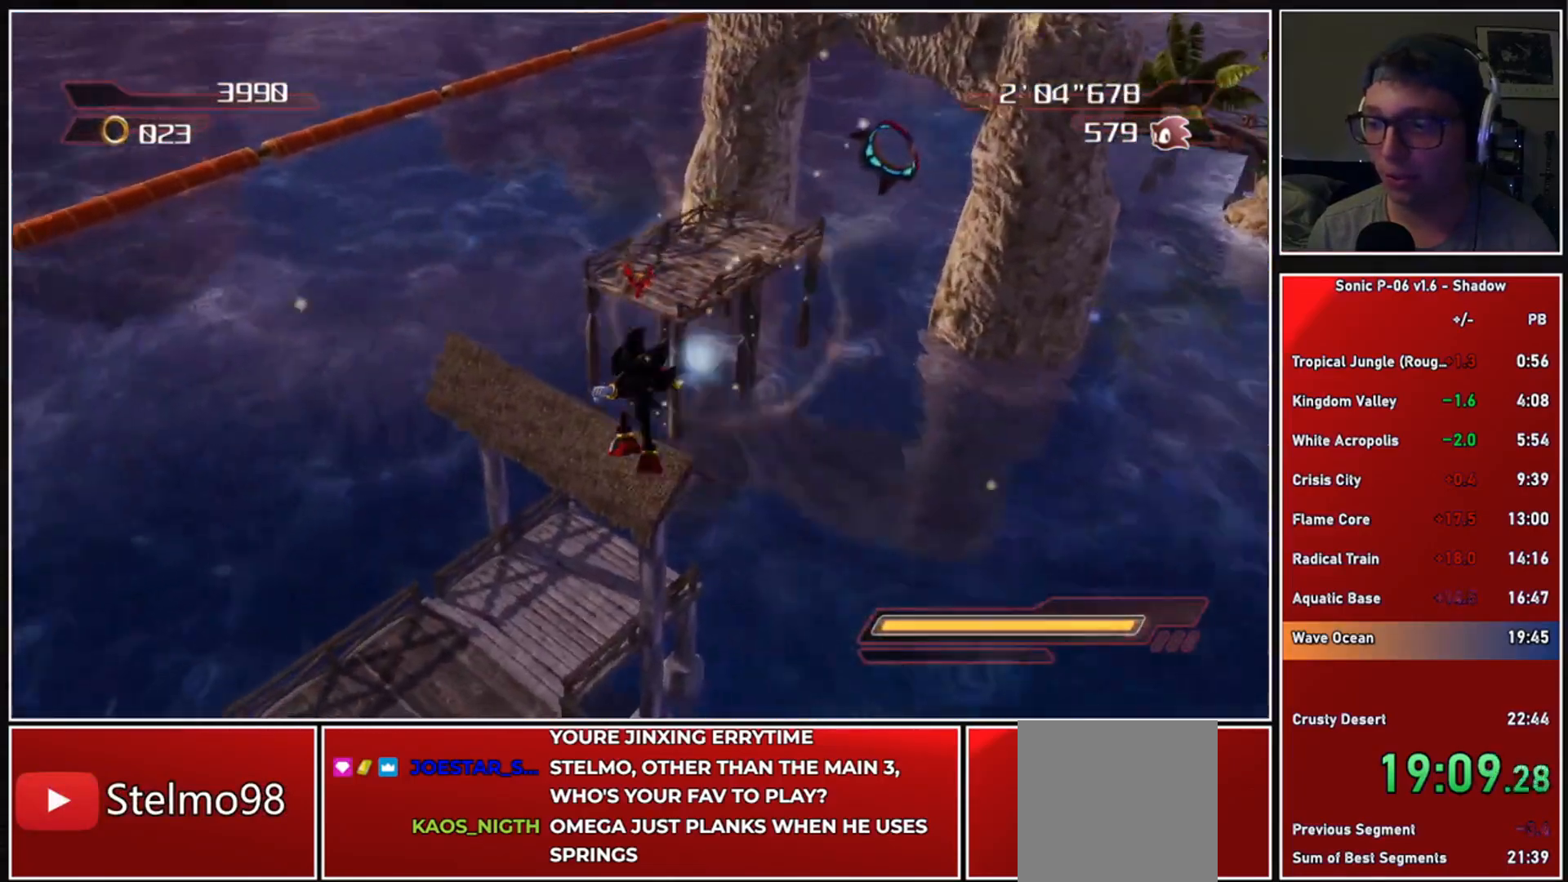
{"buttons": [], "left_stick": "up", "right_stick": "center", "events": [[183, "left_stick", "up"]]}
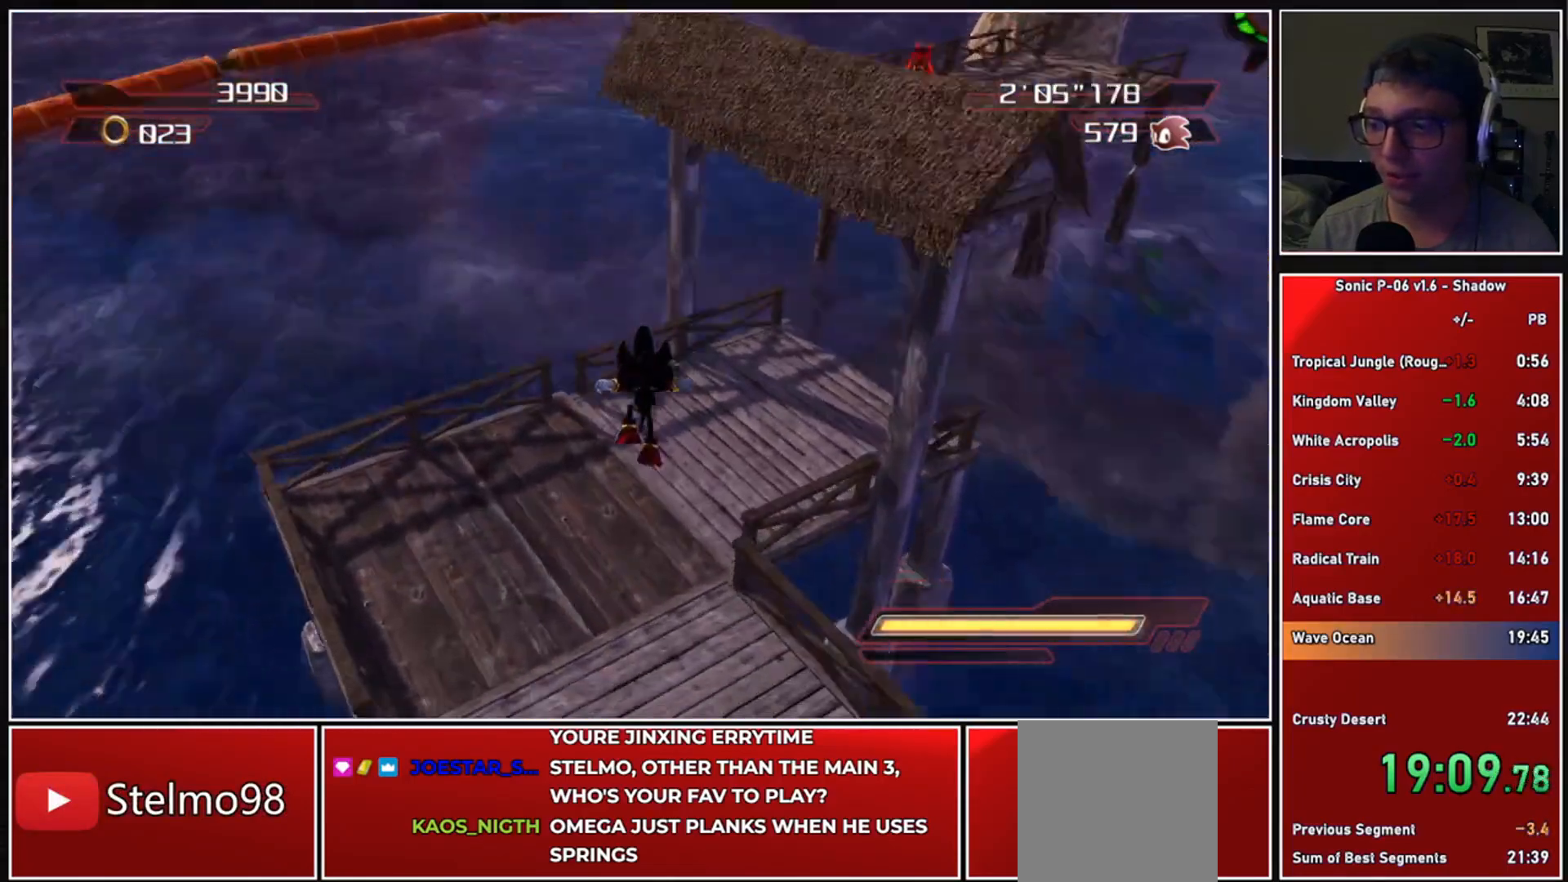
{"buttons": ["A"], "left_stick": "up", "right_stick": "center", "events": [[150, "A", "down"], [150, "X", "down"], [267, "A", "up"], [267, "X", "up"], [300, "left_stick", "right"], [350, "X", "down"], [400, "X", "up"], [433, "A", "down"], [467, "left_stick", "up"]]}